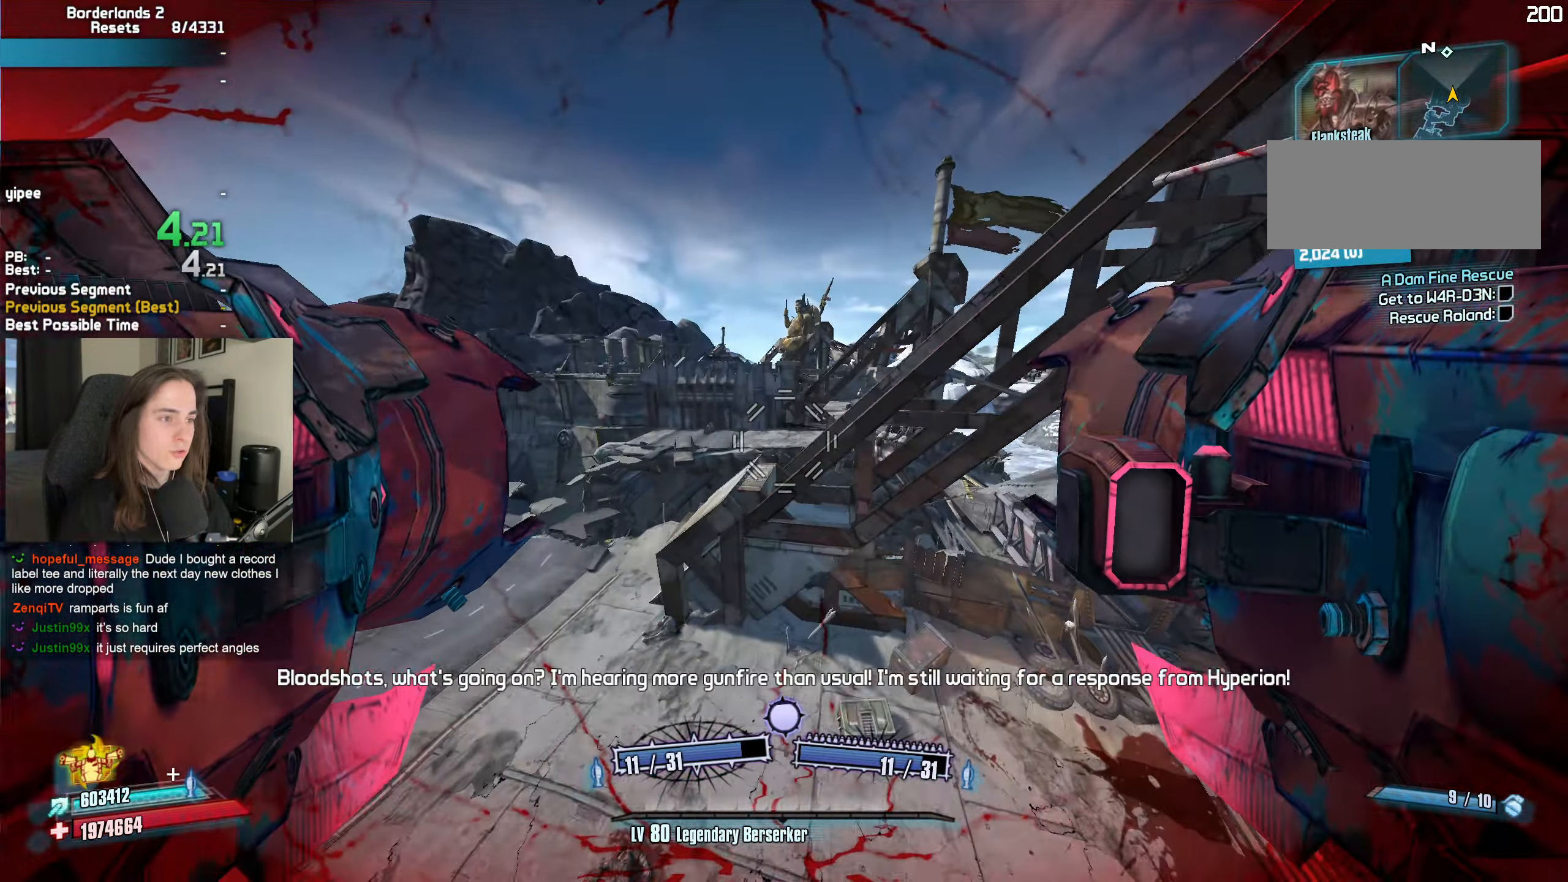
Gameplay with keyboard and mouse; each line is a JSON object with the keys and mouse buttons held at the frame after it. "events" lists presses ("down") and releases ("up") of "1", "2", "3", "4", "5", "a", "alt", "b", "c", "caps_lock", "ctrl", "d", "e", "escape", "f", "g", "q", "r", "s", "shift", "space", "t", "tab", "v", "w", "x", "z", "mouse_left", "mouse_wheel", "mouse_right", "mouse_mb4" and "mouse_mb5" between this image and that frame as [ms after this image, input, new state], when the widget could be followed in between. "mouse_left", "mouse_wheel", "mouse_right", "mouse_mb4", "mouse_mb5" = the "left", "wheel", "right", "mb4", "mb5" buttons of the "mouse" list. No other keys are recorded. "wheel" means that the mouse wheel is clicked or scrolled. Not read: mouse_move.
{"keys": ["a", "w"], "mouse": [], "events": [[16, "a", "down"], [66, "d", "down"], [116, "w", "down"], [200, "d", "up"]]}
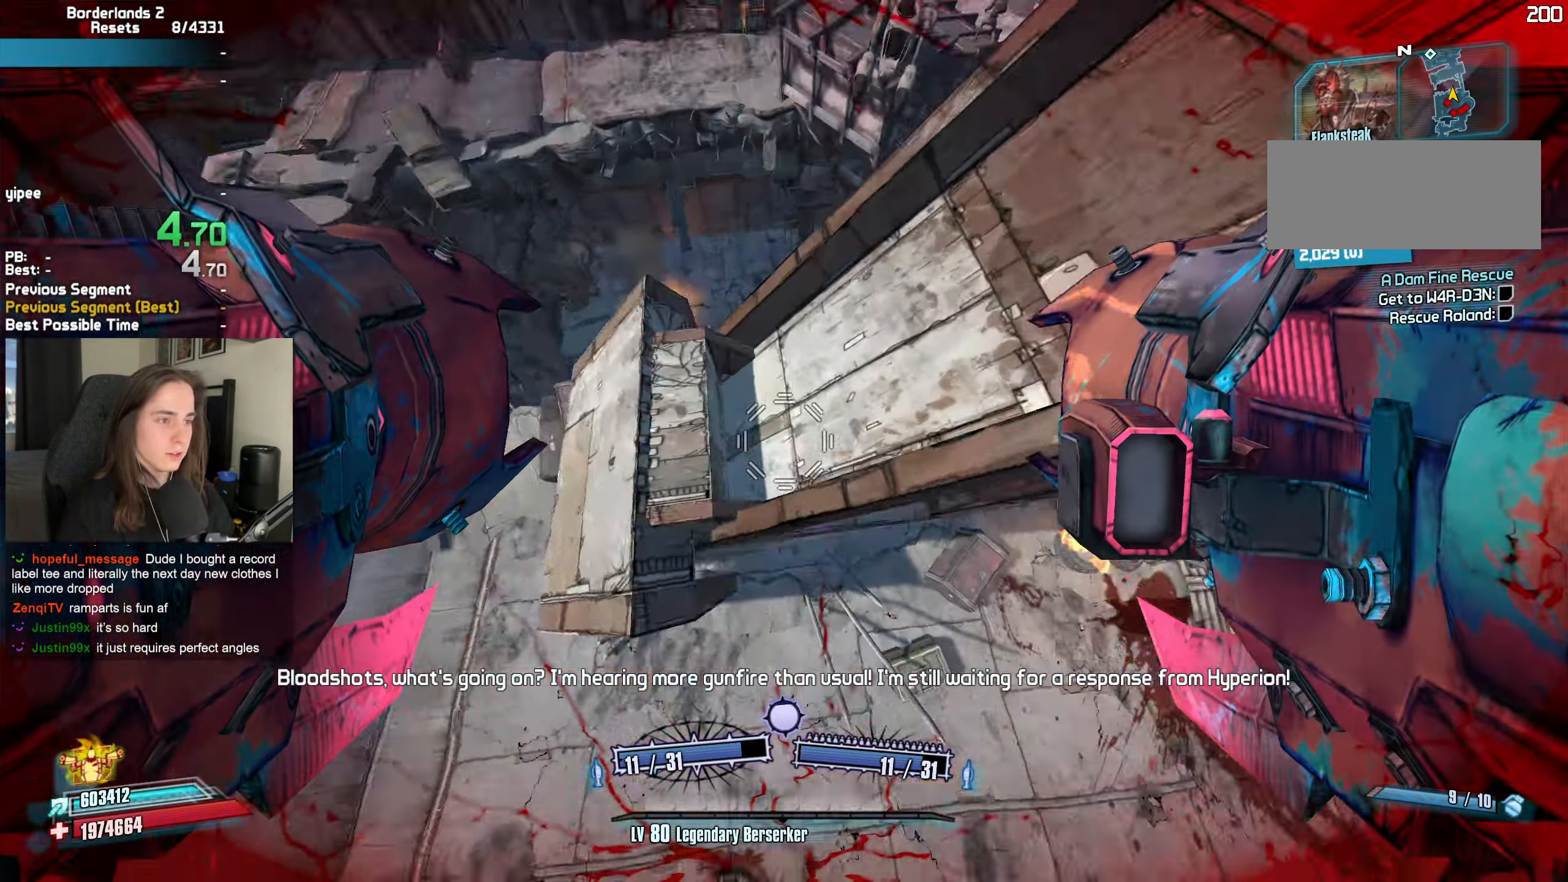
{"keys": [], "mouse": ["left", "right"], "events": [[33, "mouse_left", "down"], [33, "mouse_right", "down"], [83, "r", "down"], [133, "b", "down"], [166, "b", "up"], [166, "r", "up"], [450, "a", "up"], [450, "w", "up"]]}
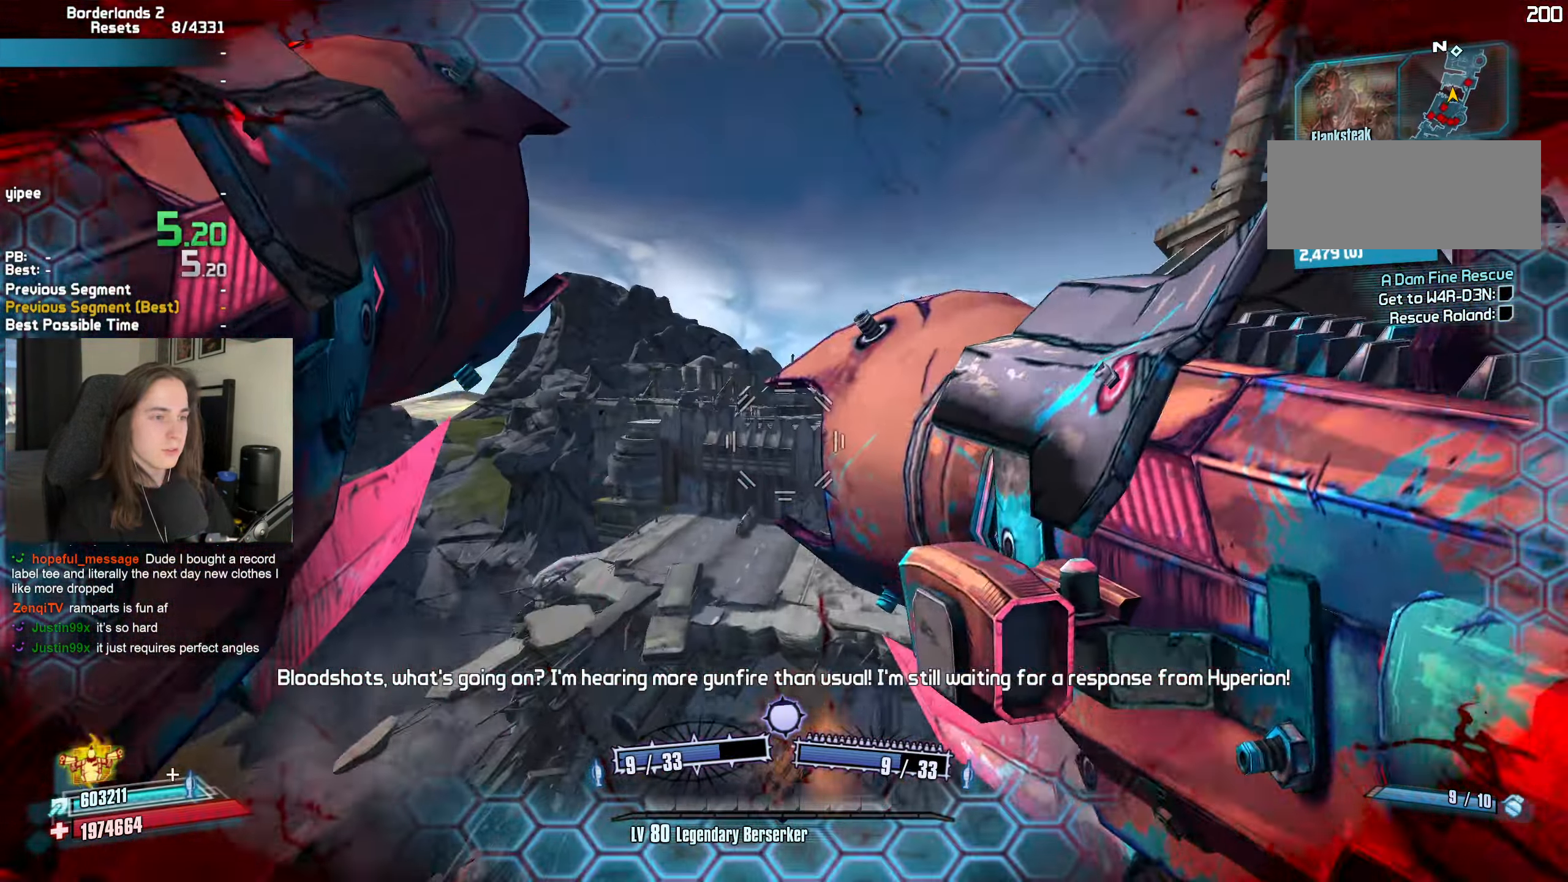
{"keys": [], "mouse": [], "events": [[150, "mouse_left", "up"], [150, "mouse_right", "up"]]}
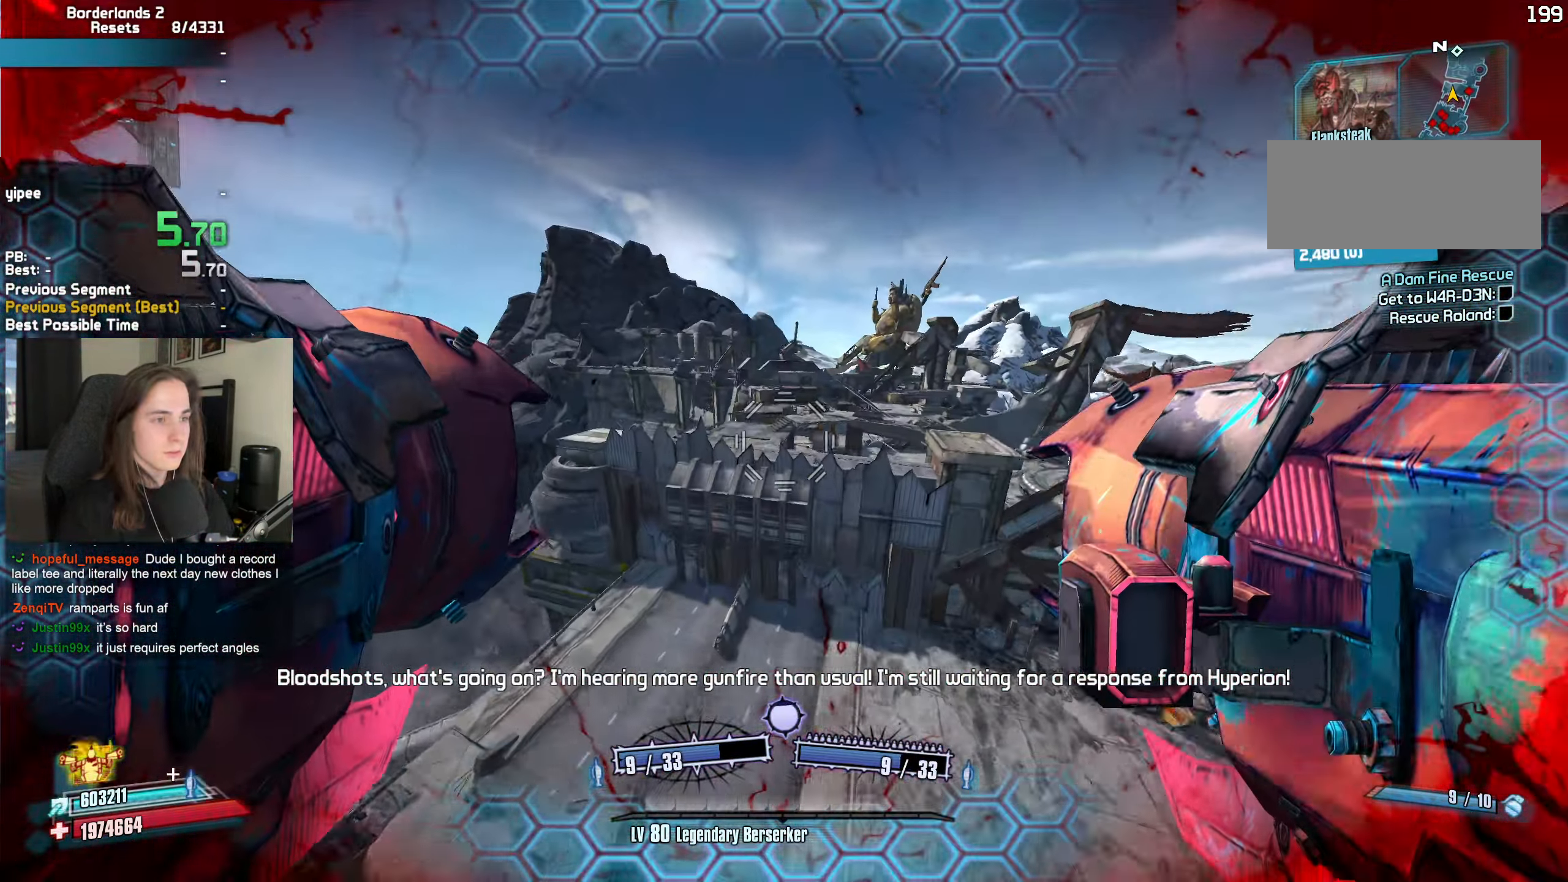
{"keys": ["d", "w"], "mouse": [], "events": [[16, "a", "down"], [350, "a", "up"], [350, "d", "down"], [483, "w", "down"]]}
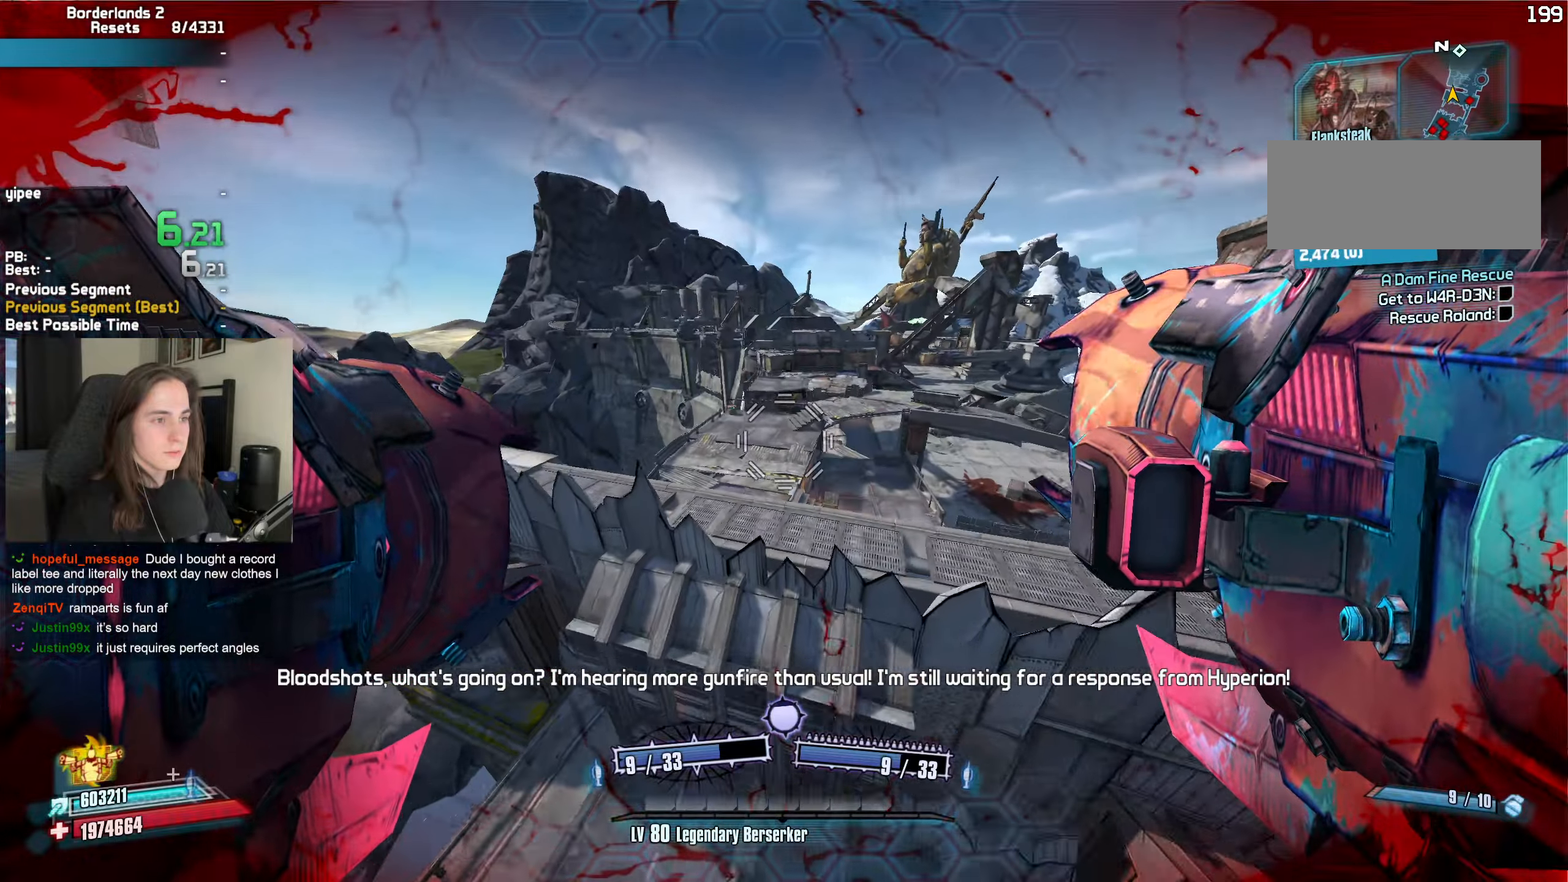
{"keys": ["w"], "mouse": [], "events": [[217, "d", "up"]]}
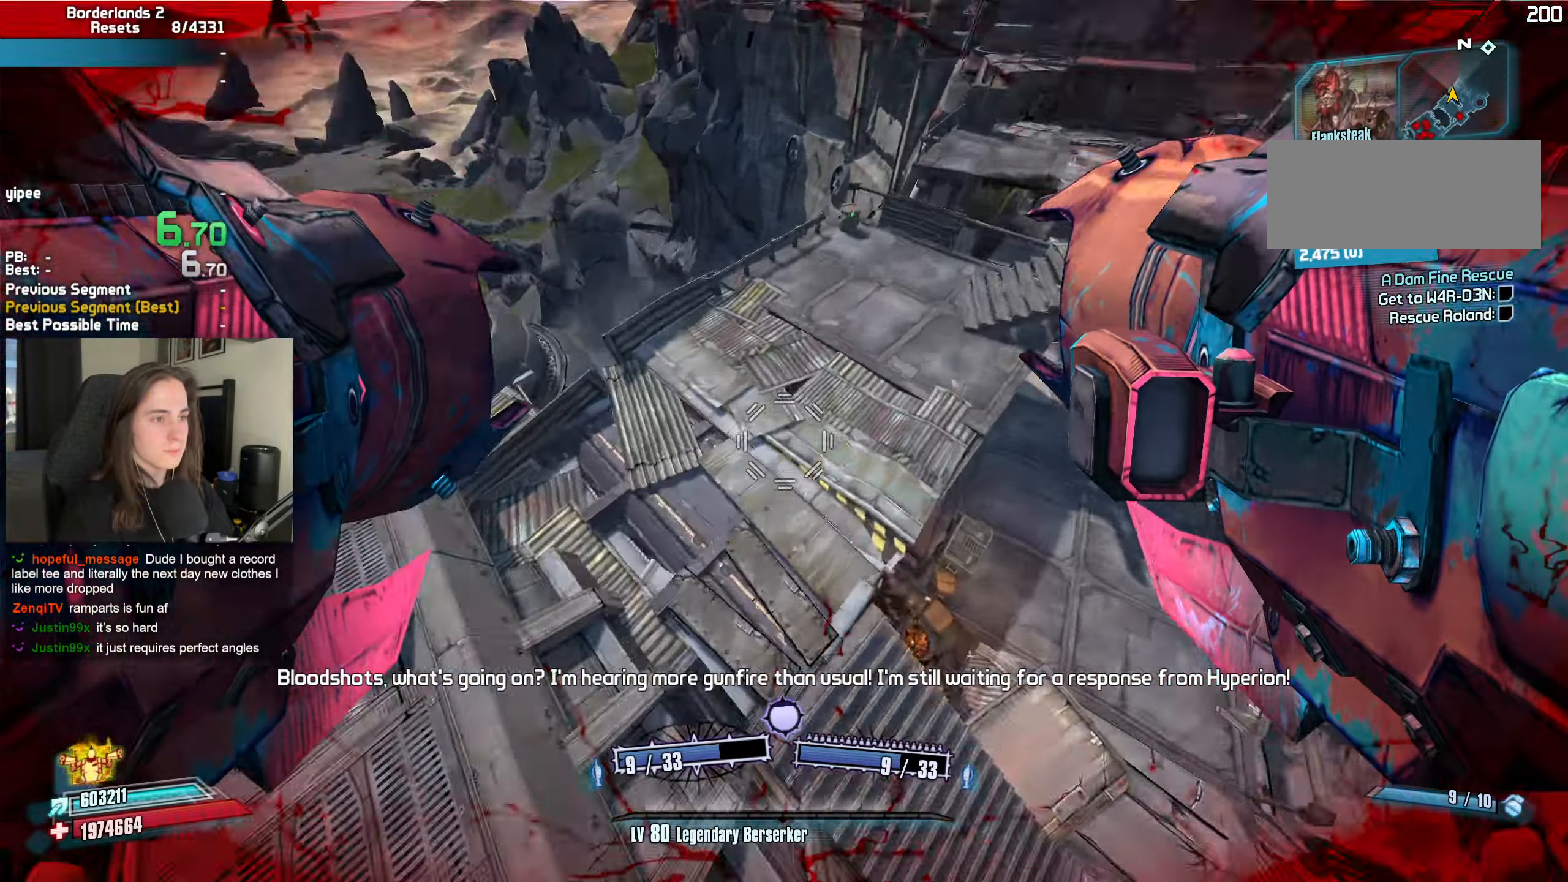
{"keys": [], "mouse": ["left", "right"], "events": [[100, "mouse_left", "down"], [150, "b", "down"], [150, "mouse_right", "down"], [150, "r", "down"], [233, "b", "up"], [233, "r", "up"], [283, "w", "up"], [333, "w", "down"], [417, "w", "up"]]}
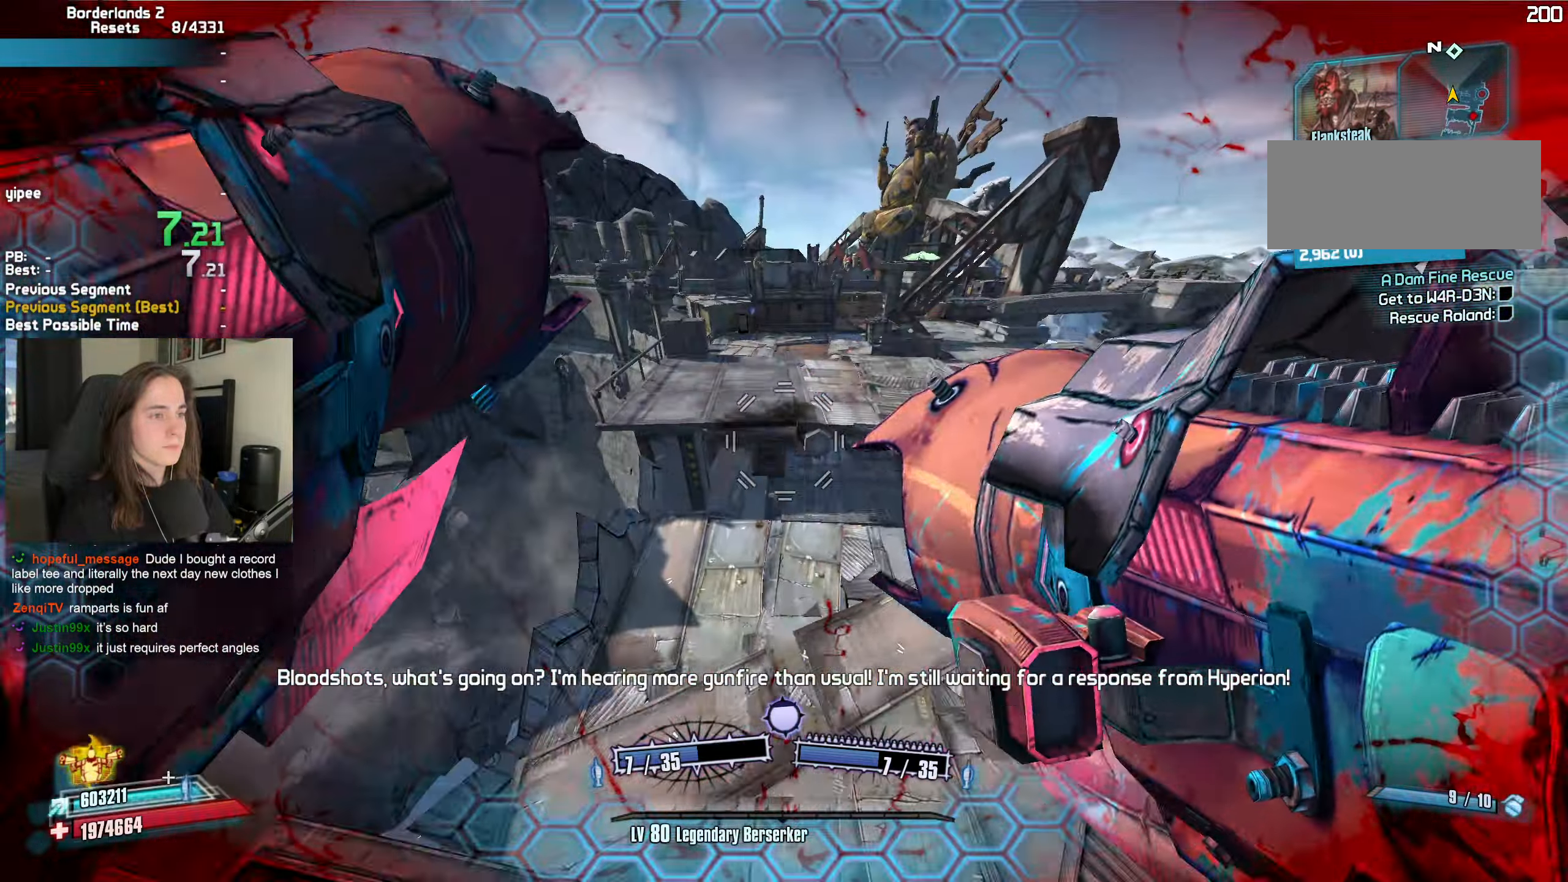
{"keys": ["b", "r", "w"], "mouse": ["left", "right"], "events": [[17, "d", "down"], [17, "mouse_right", "up"], [67, "mouse_left", "up"], [117, "w", "down"], [200, "d", "up"], [417, "mouse_right", "down"], [433, "mouse_left", "down"], [483, "b", "down"], [483, "r", "down"]]}
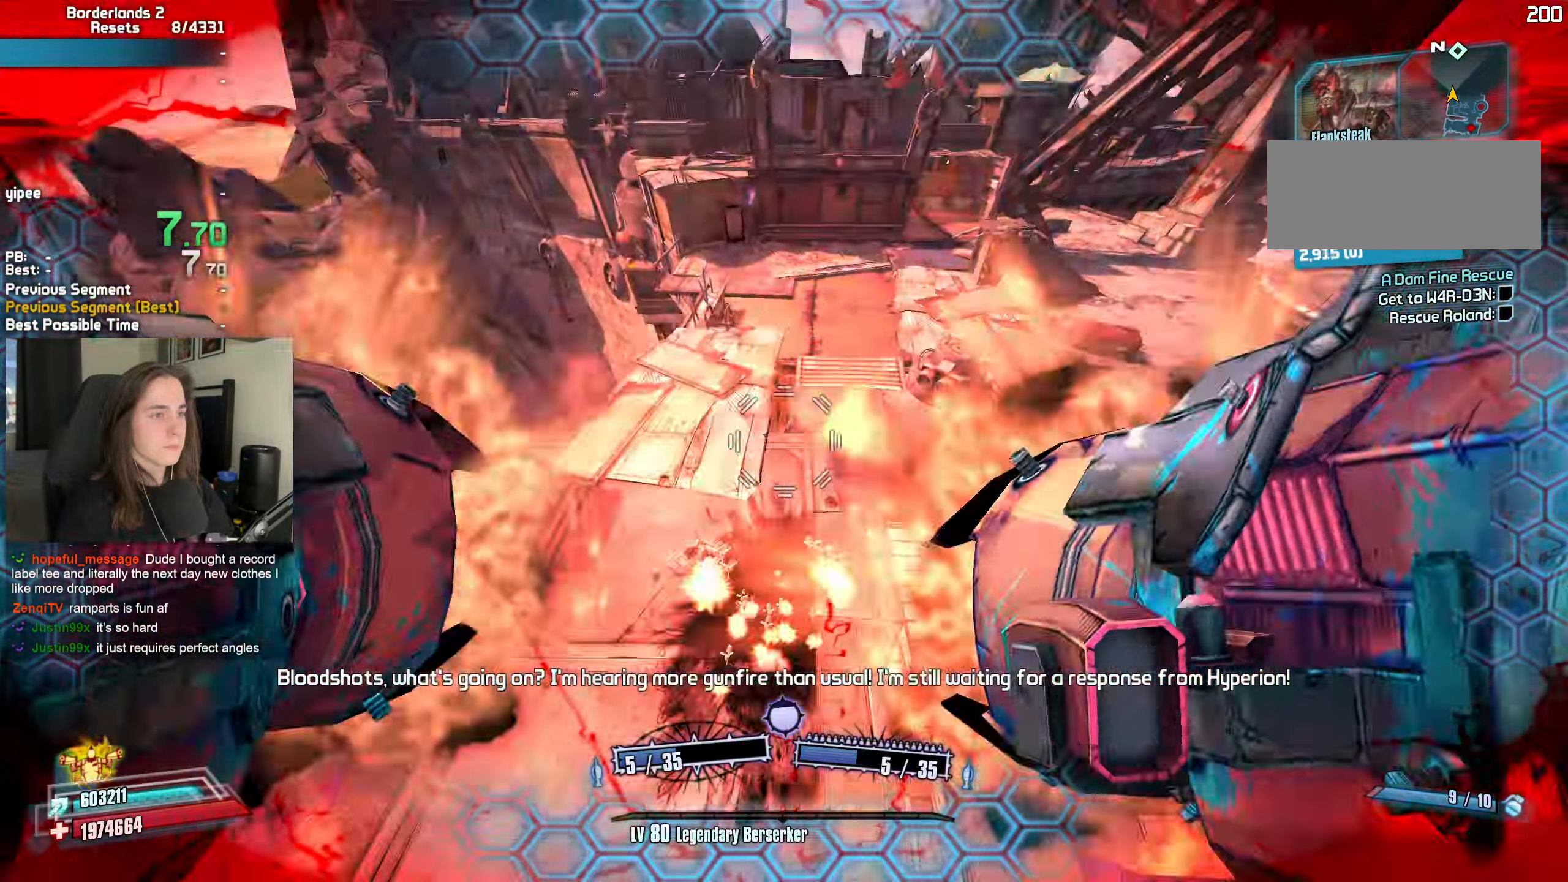
{"keys": ["w"], "mouse": [], "events": [[33, "b", "up"], [33, "r", "up"], [450, "mouse_right", "up"], [500, "mouse_left", "up"]]}
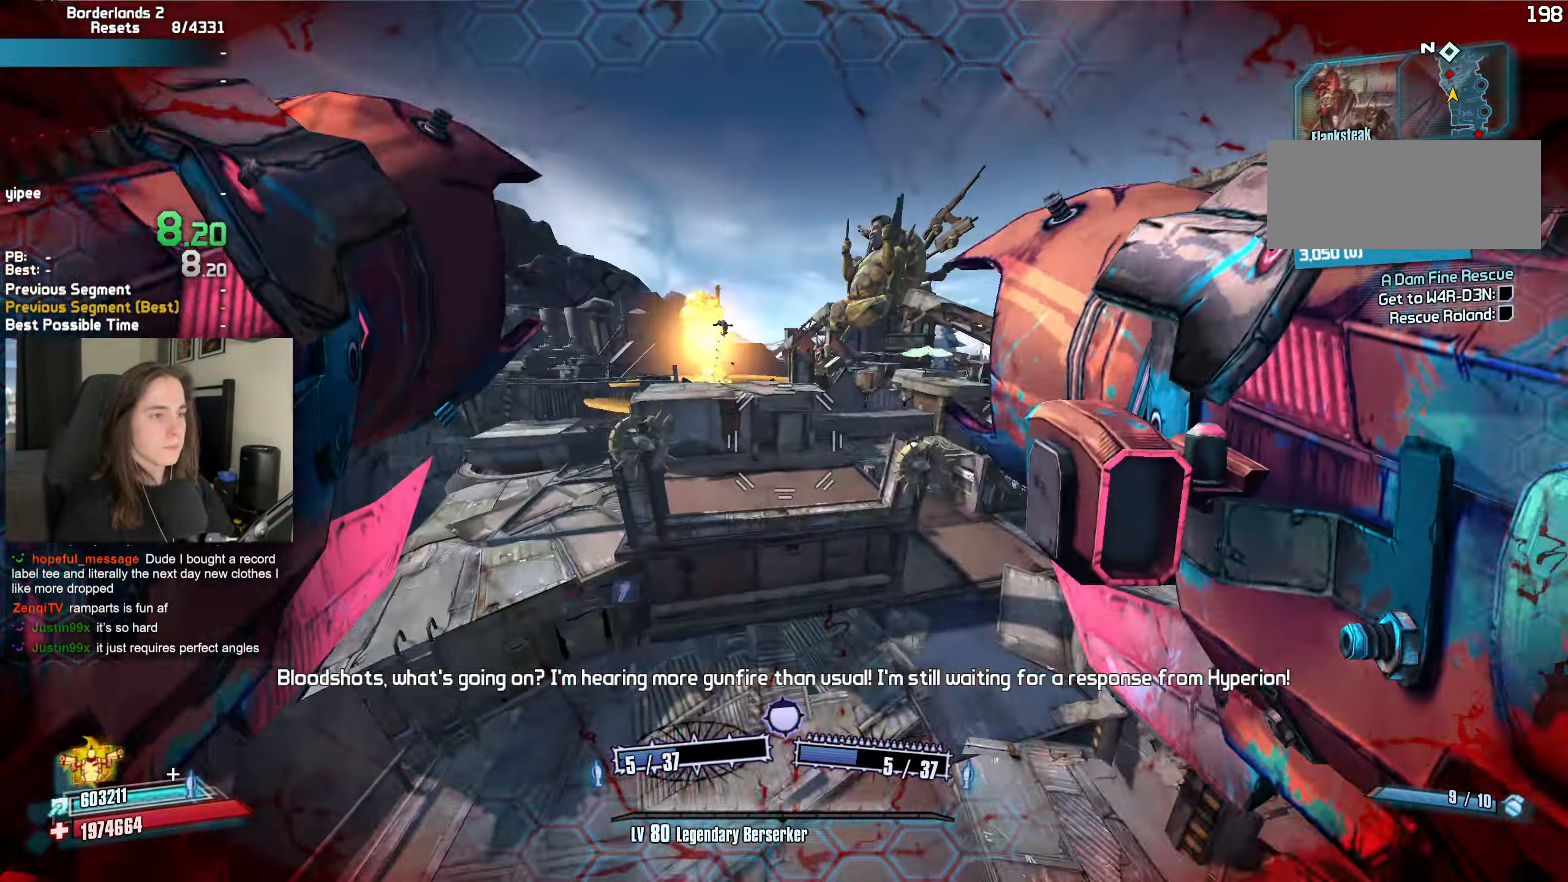
{"keys": ["w"], "mouse": ["left", "right"], "events": [[50, "d", "down"], [233, "d", "up"], [467, "mouse_left", "down"], [467, "mouse_right", "down"]]}
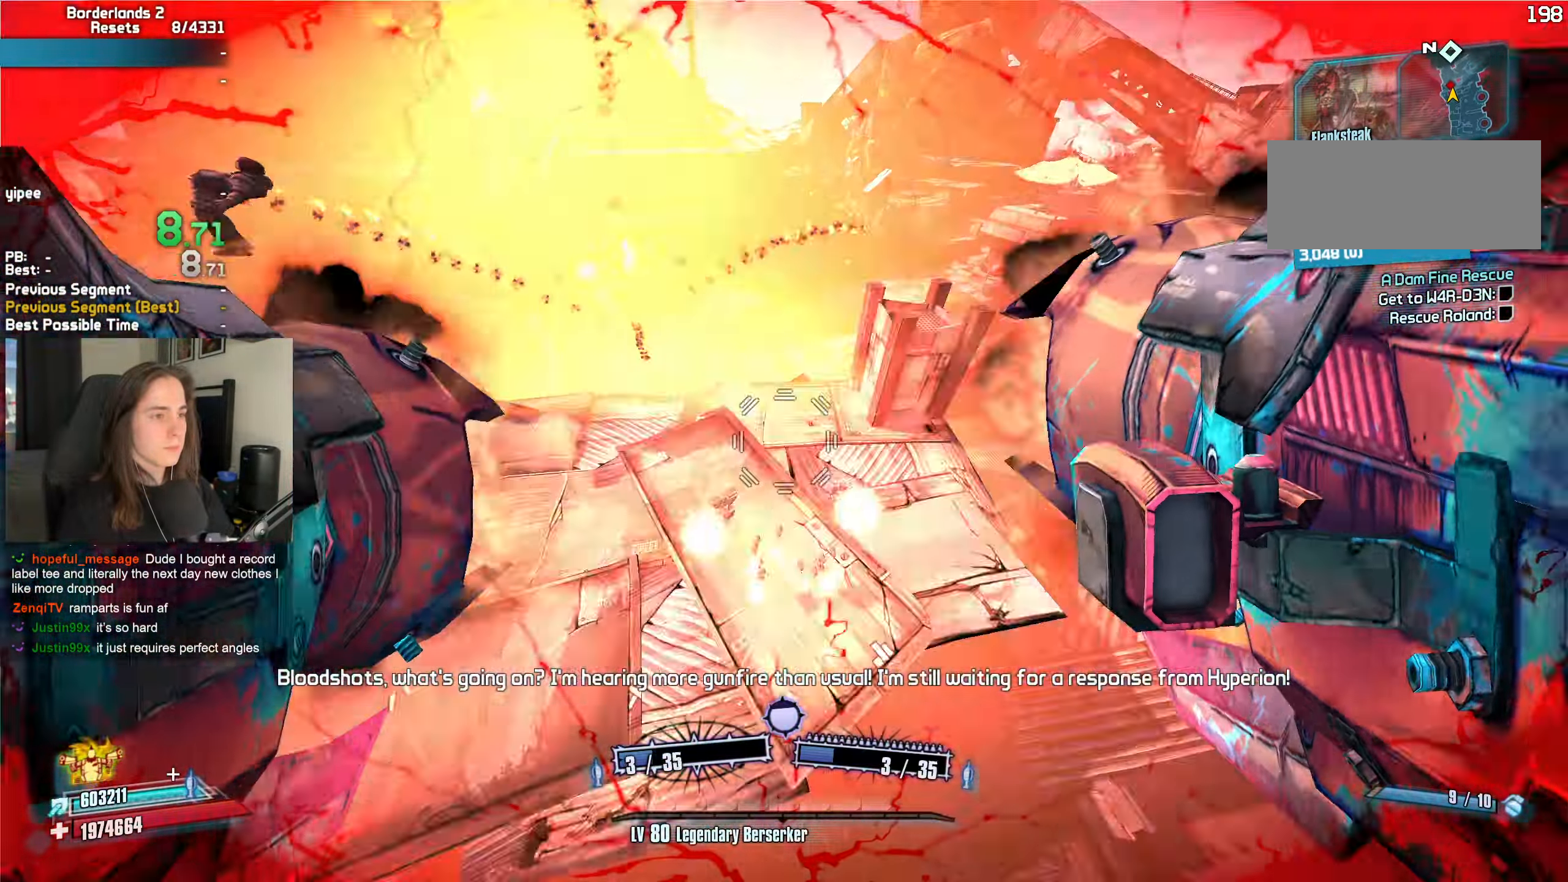
{"keys": ["w"], "mouse": [], "events": [[17, "b", "down"], [17, "r", "down"], [67, "b", "up"], [67, "r", "up"], [483, "mouse_left", "up"], [483, "mouse_right", "up"]]}
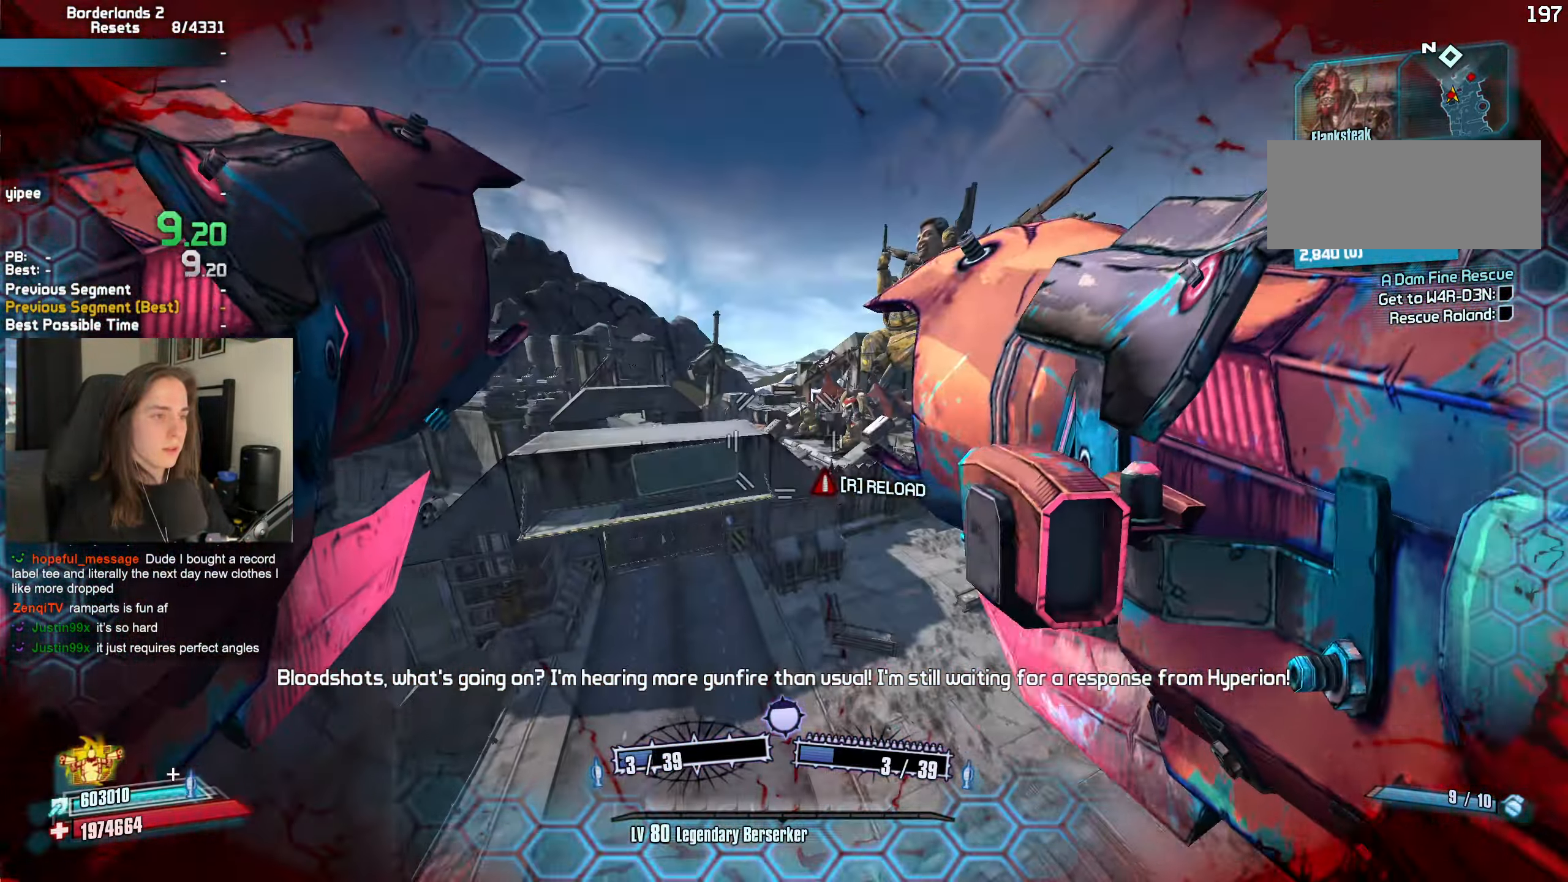
{"keys": ["a", "w"], "mouse": [], "events": [[83, "a", "down"]]}
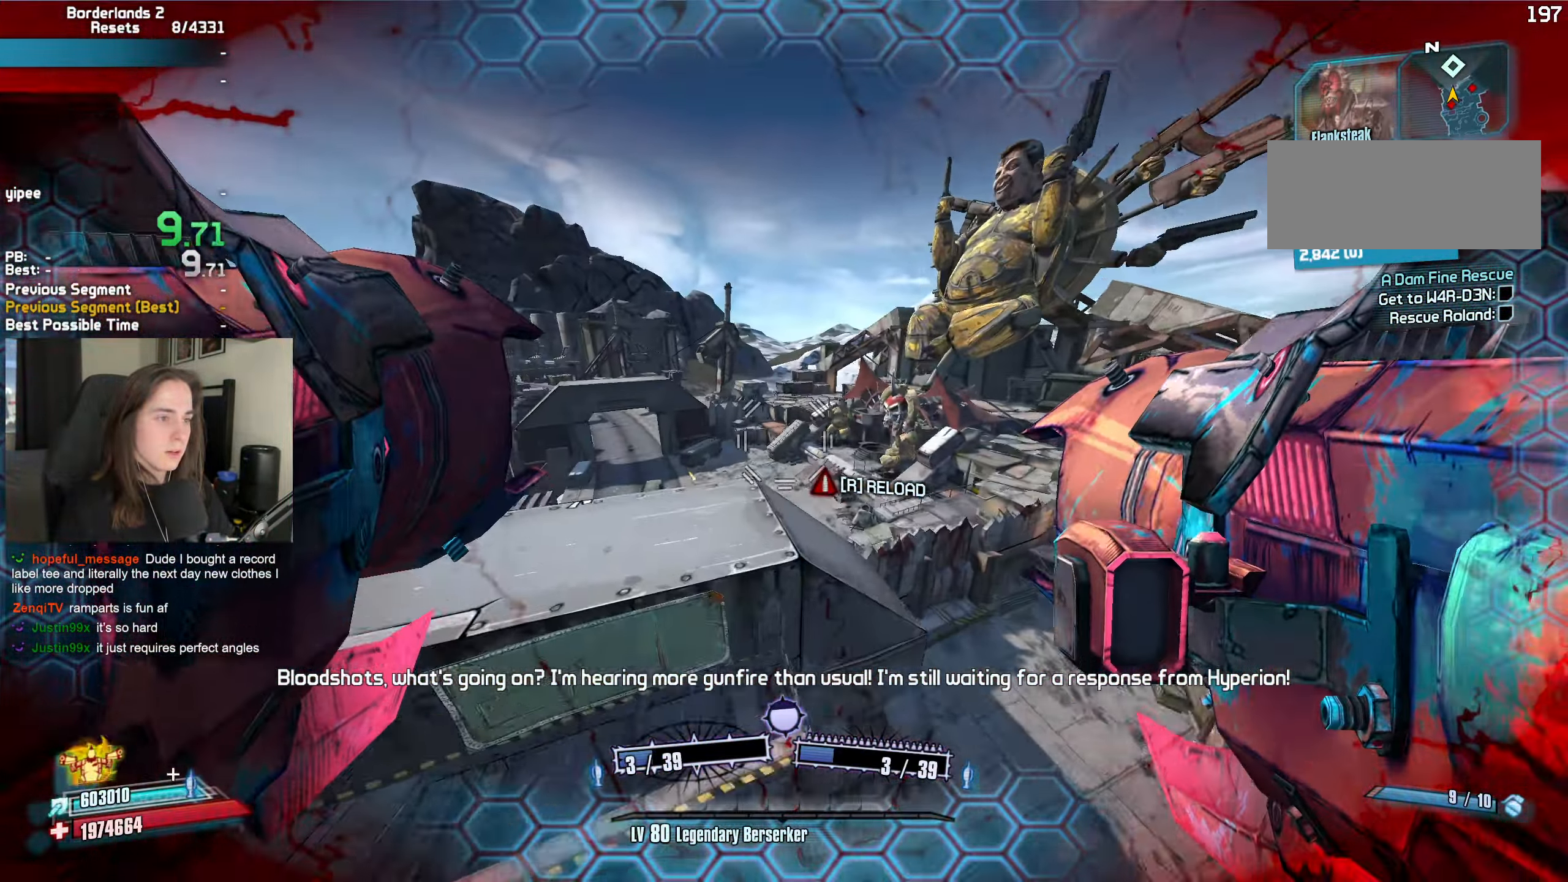
{"keys": [], "mouse": [], "events": [[100, "w", "up"], [150, "r", "down"], [233, "r", "up"], [383, "a", "up"]]}
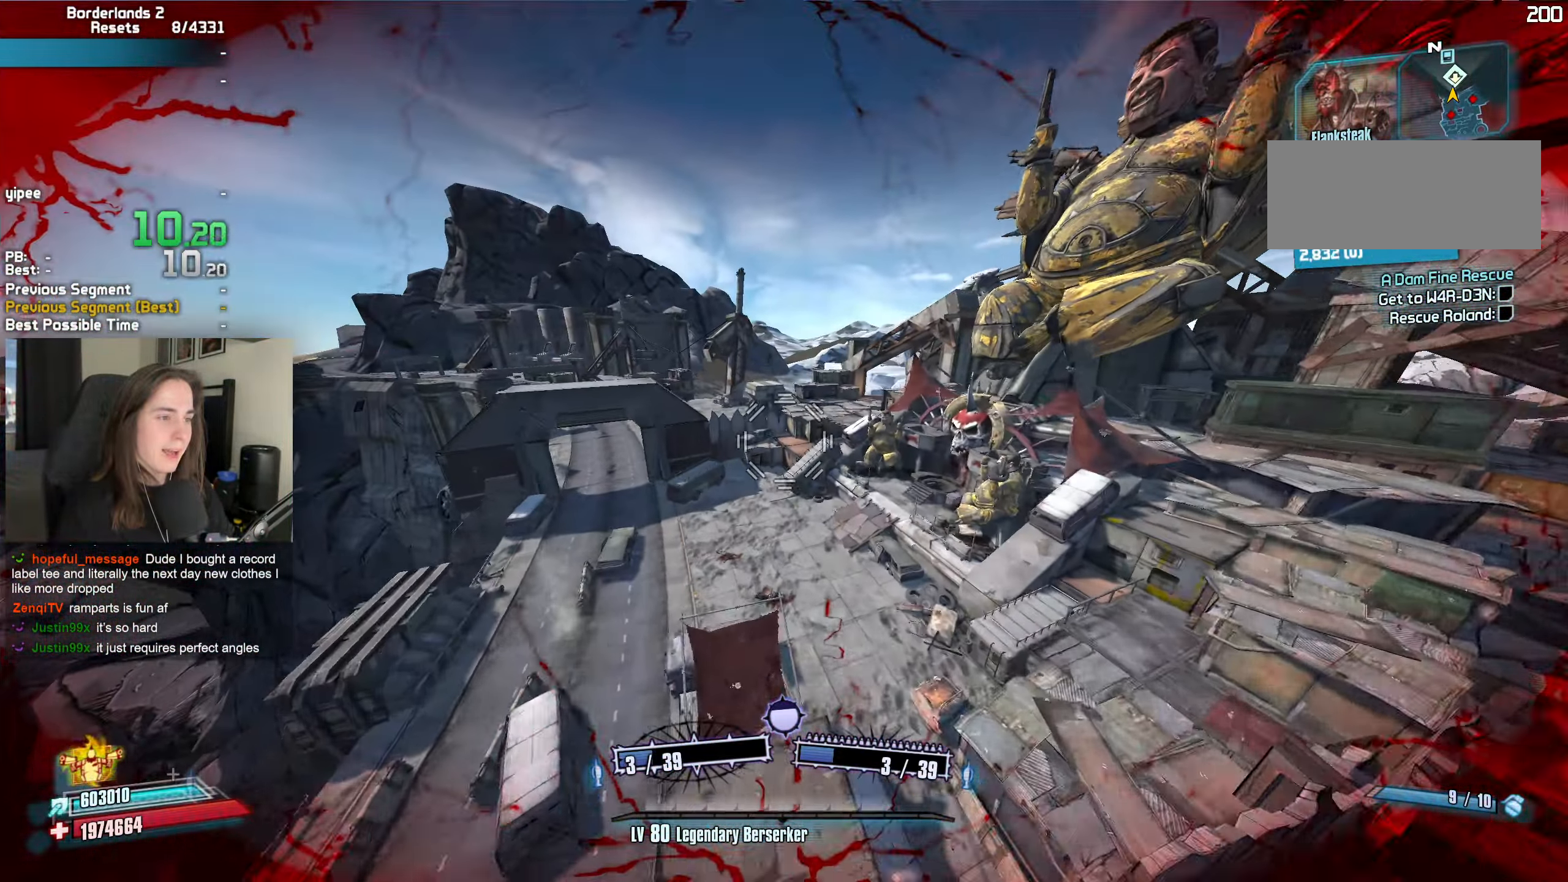
{"keys": [], "mouse": [], "events": []}
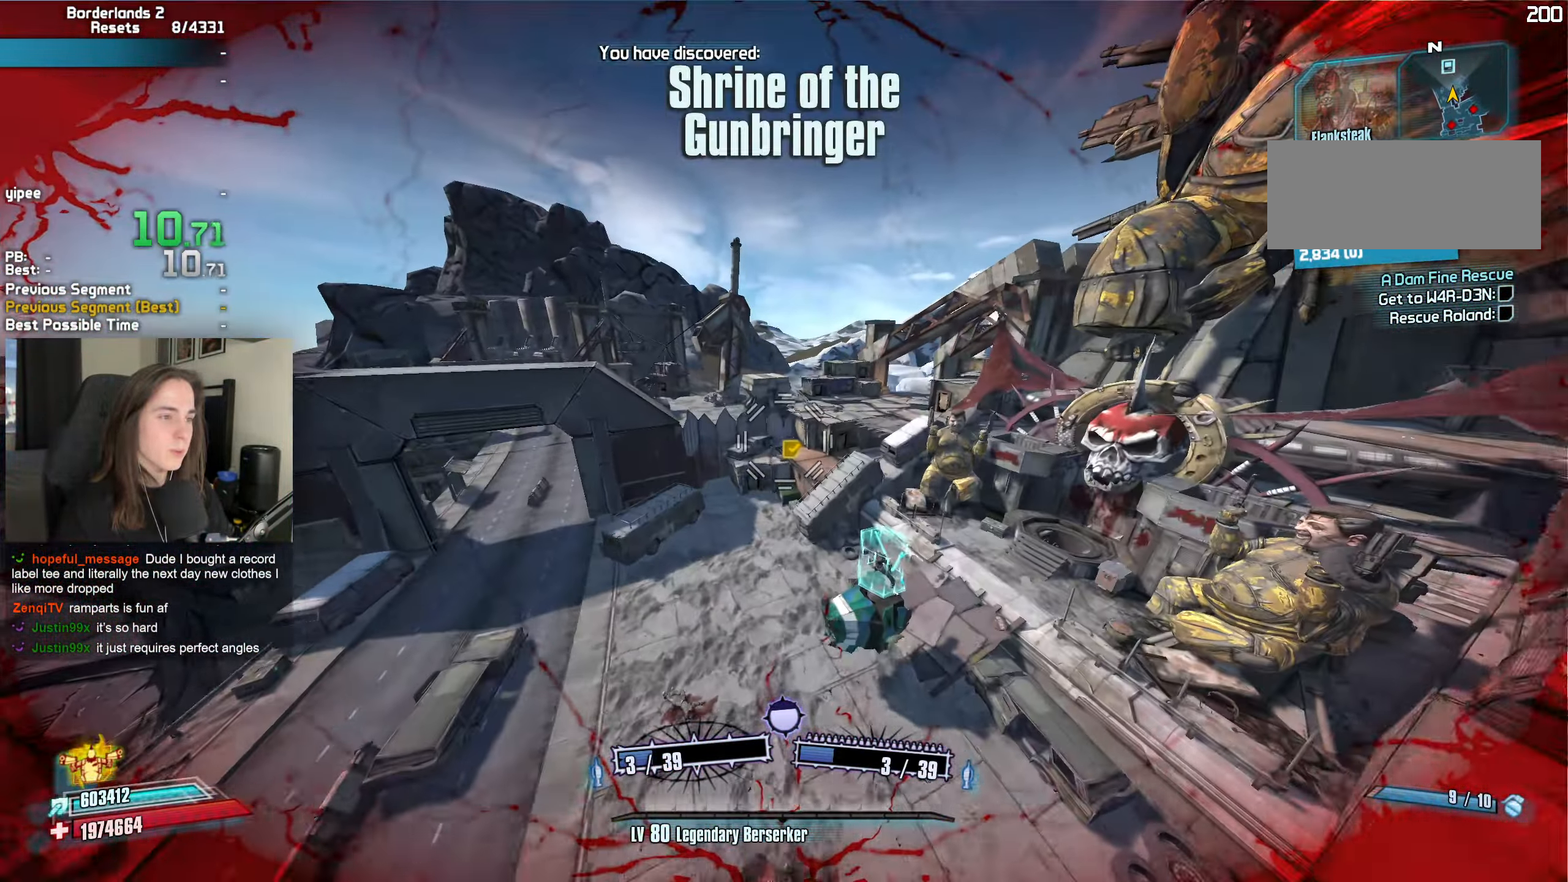
{"keys": [], "mouse": [], "events": []}
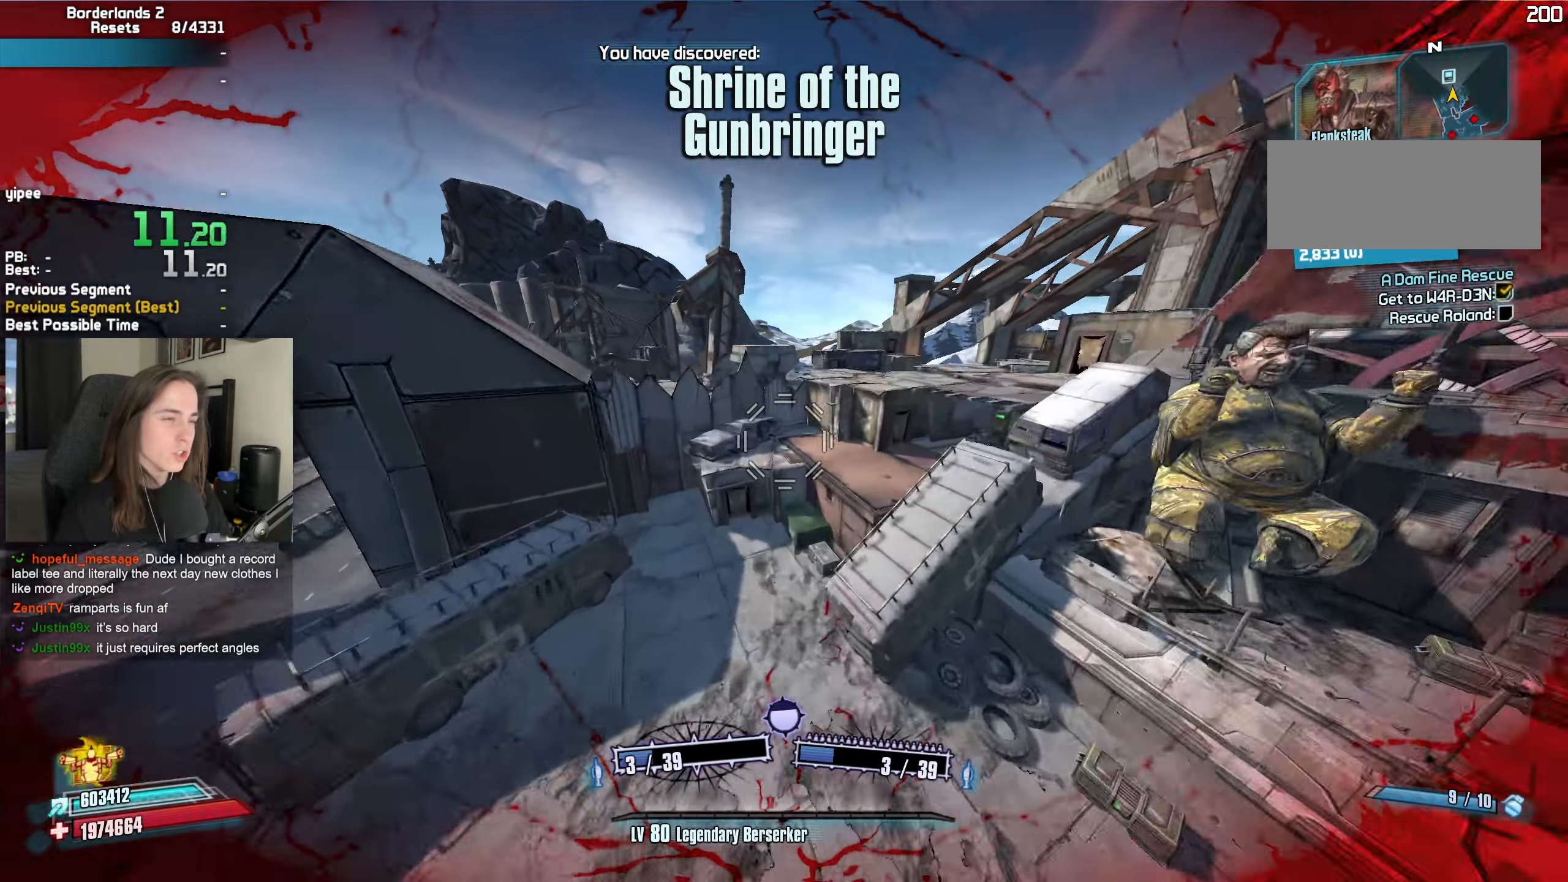
{"keys": [], "mouse": [], "events": []}
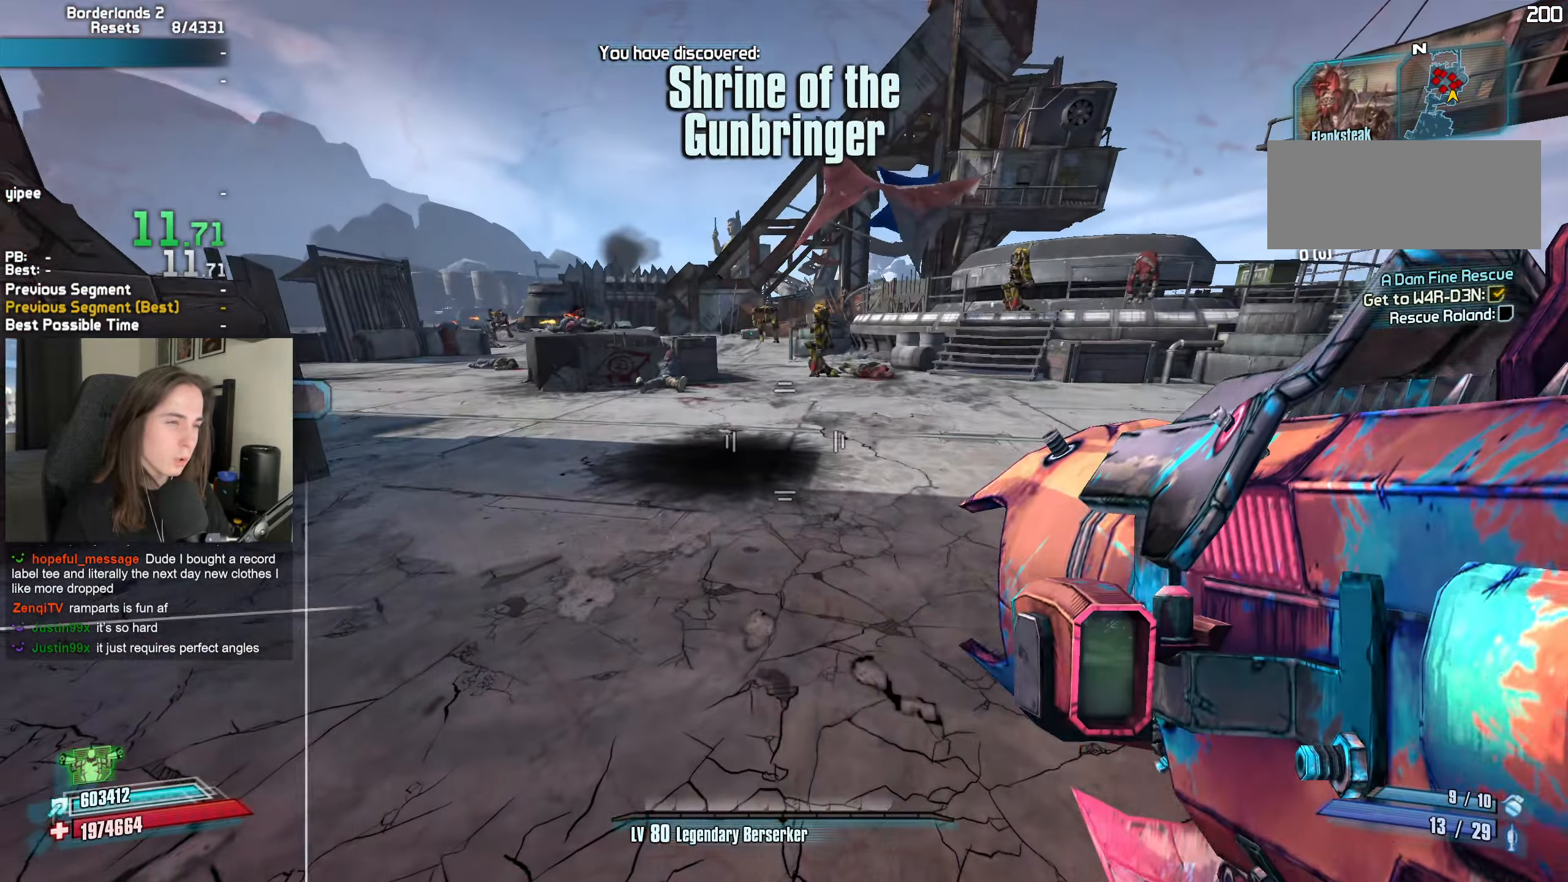
{"keys": ["w"], "mouse": [], "events": [[117, "a", "down"], [150, "shift", "down"], [150, "w", "down"], [167, "mouse_wheel", "down"], [300, "shift", "up"], [350, "mouse_wheel", "up"], [350, "shift", "down"], [400, "a", "up"], [434, "shift", "up"]]}
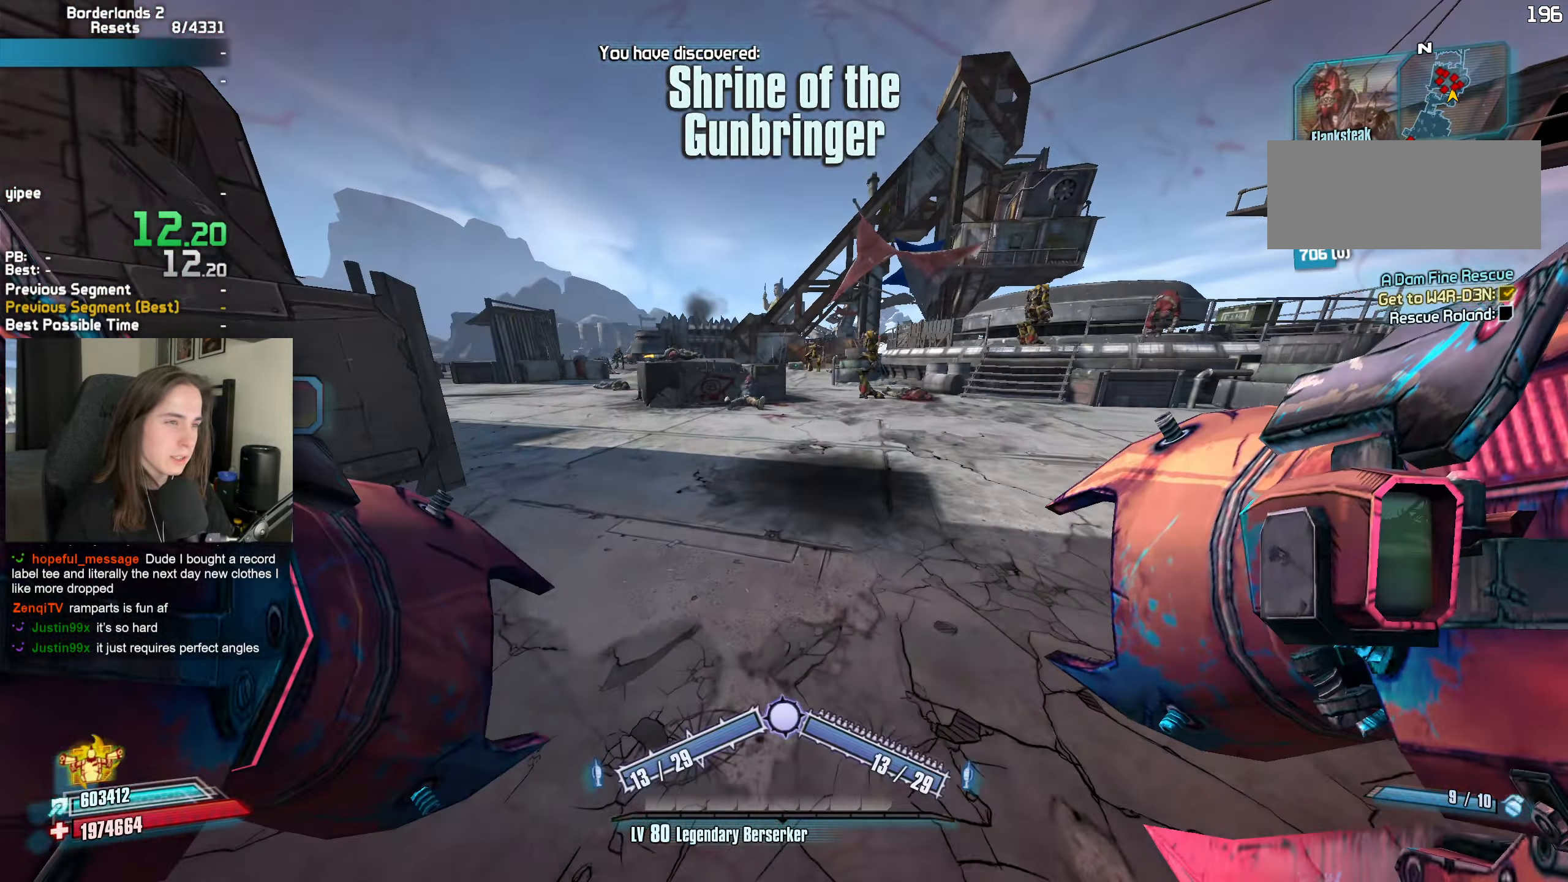
{"keys": ["a", "w"], "mouse": [], "events": [[400, "space", "down"], [450, "a", "down"], [450, "space", "up"]]}
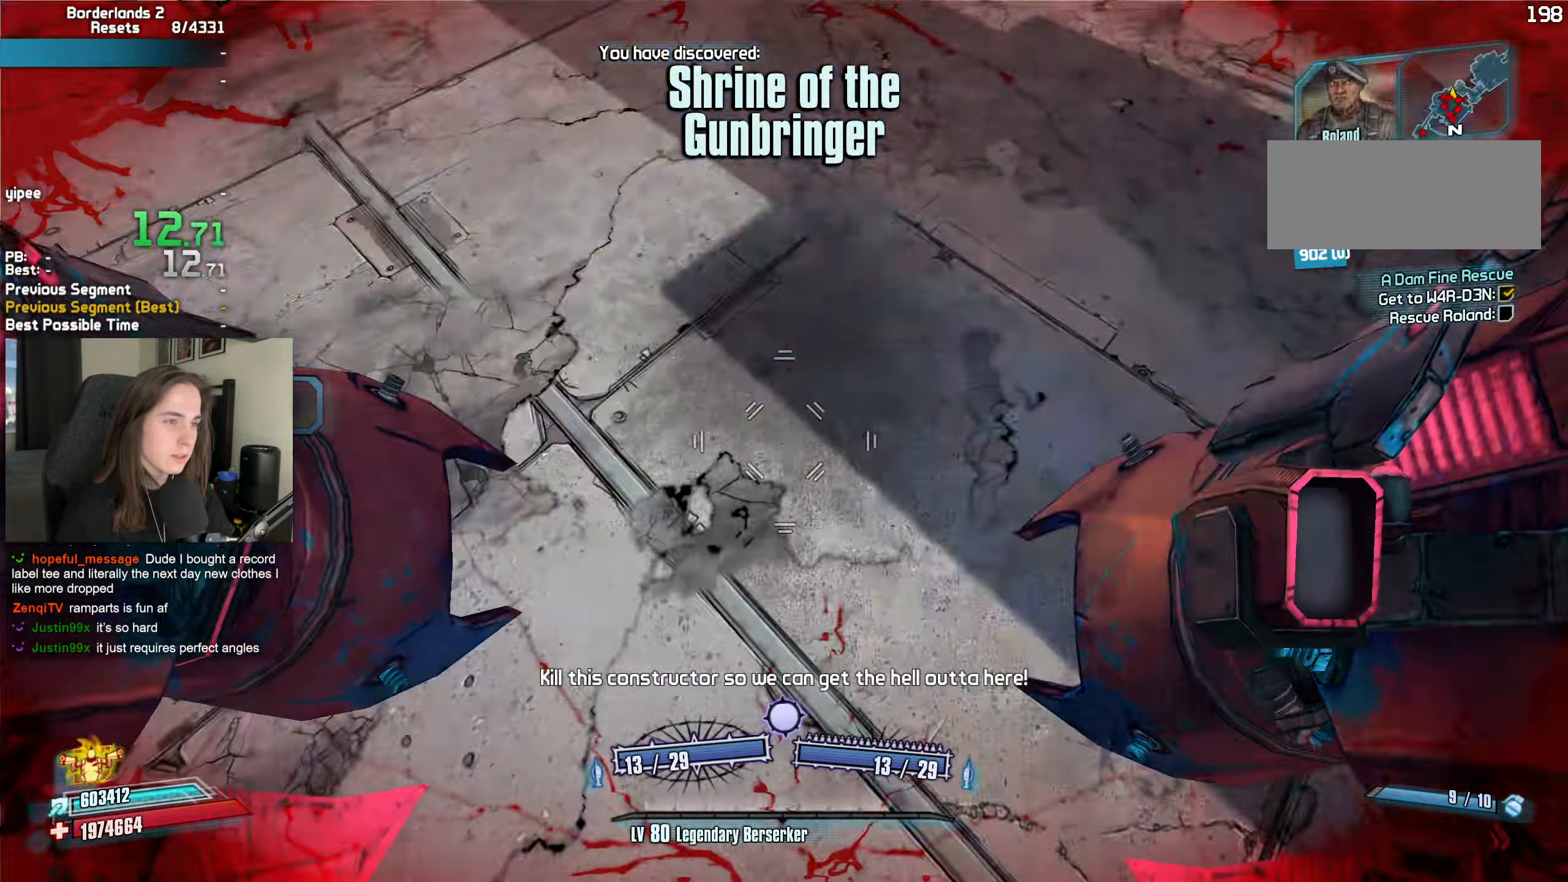
{"keys": [], "mouse": [], "events": [[50, "mouse_left", "down"], [50, "mouse_right", "down"], [50, "r", "down"], [100, "b", "down"], [134, "b", "up"], [134, "r", "up"], [234, "a", "up"], [234, "mouse_left", "up"], [234, "mouse_right", "up"], [334, "w", "up"]]}
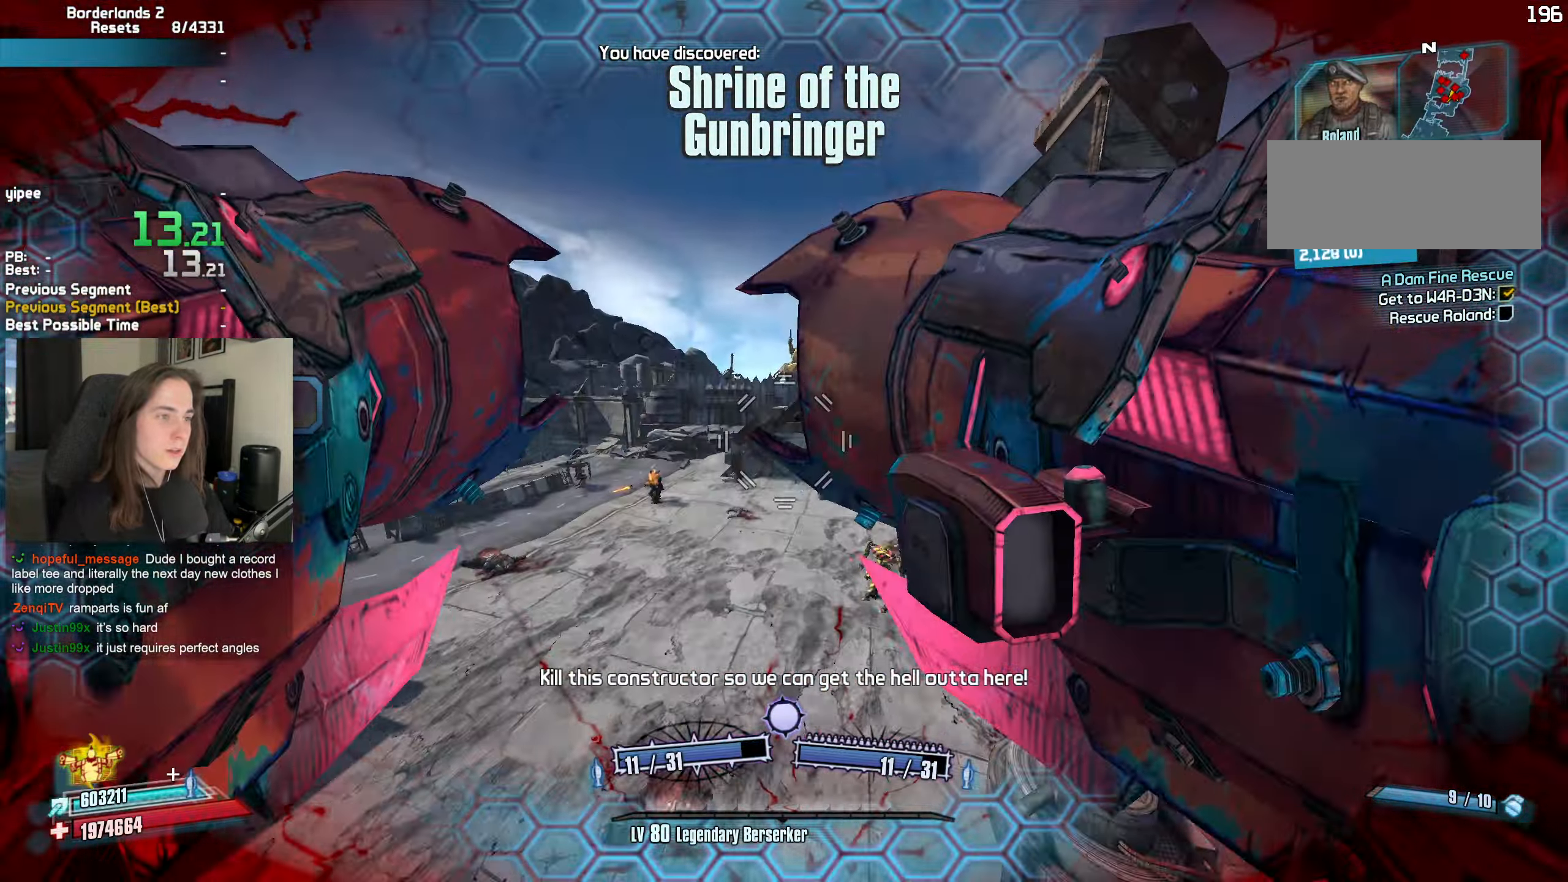
{"keys": ["d"], "mouse": [], "events": [[150, "d", "down"]]}
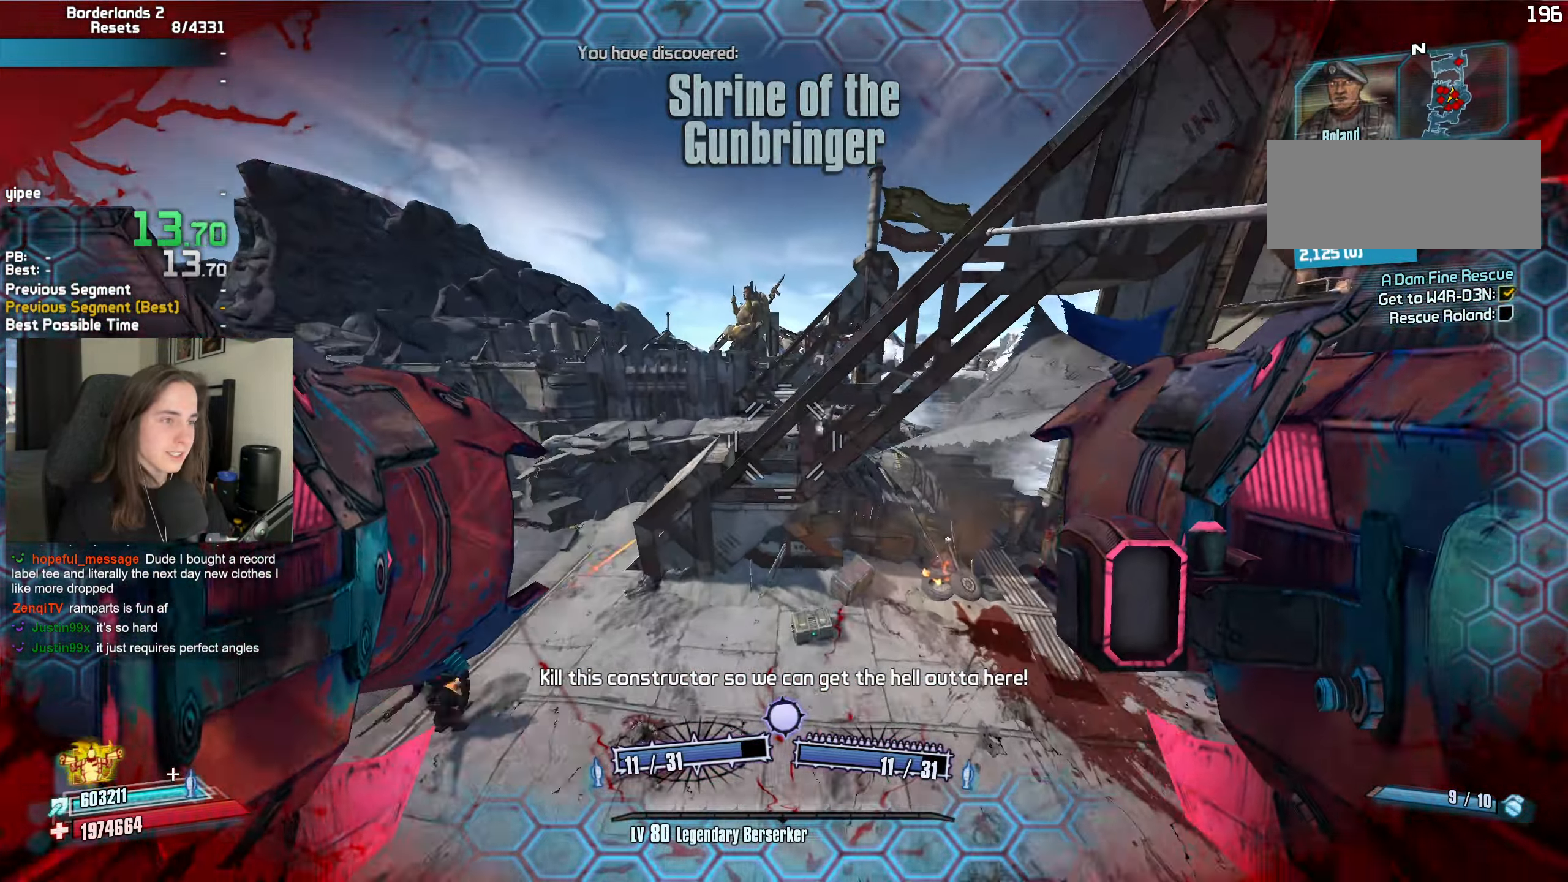
{"keys": ["a", "w"], "mouse": [], "events": [[134, "w", "down"], [267, "d", "up"], [317, "a", "down"]]}
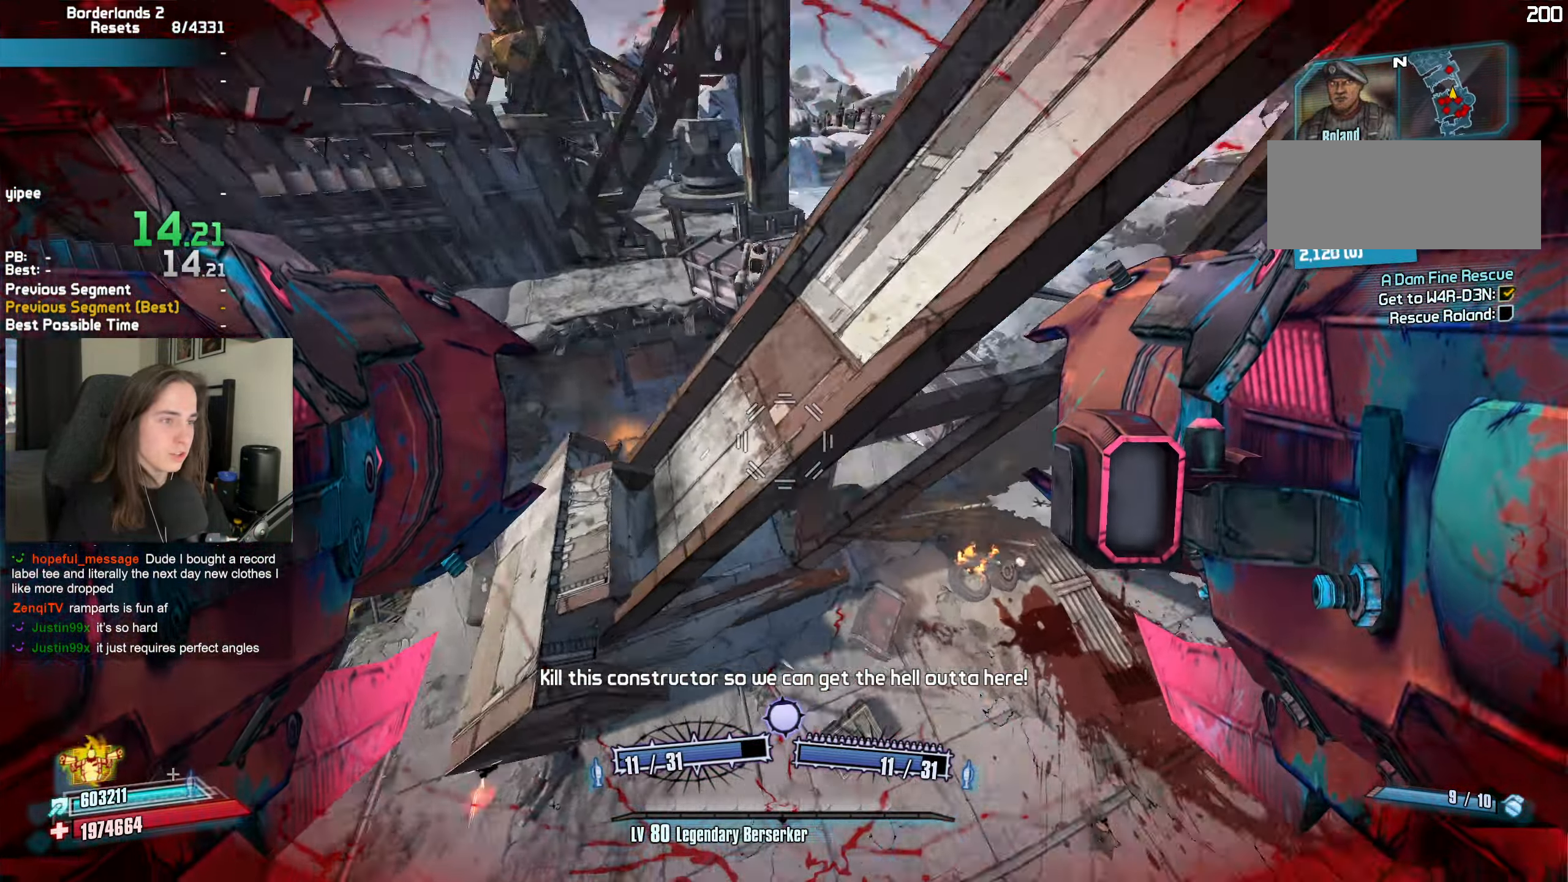
{"keys": ["a"], "mouse": [], "events": [[150, "mouse_left", "down"], [150, "mouse_right", "down"], [184, "b", "down"], [184, "r", "down"], [234, "b", "up"], [234, "r", "up"], [334, "w", "up"], [417, "mouse_right", "up"], [467, "mouse_left", "up"]]}
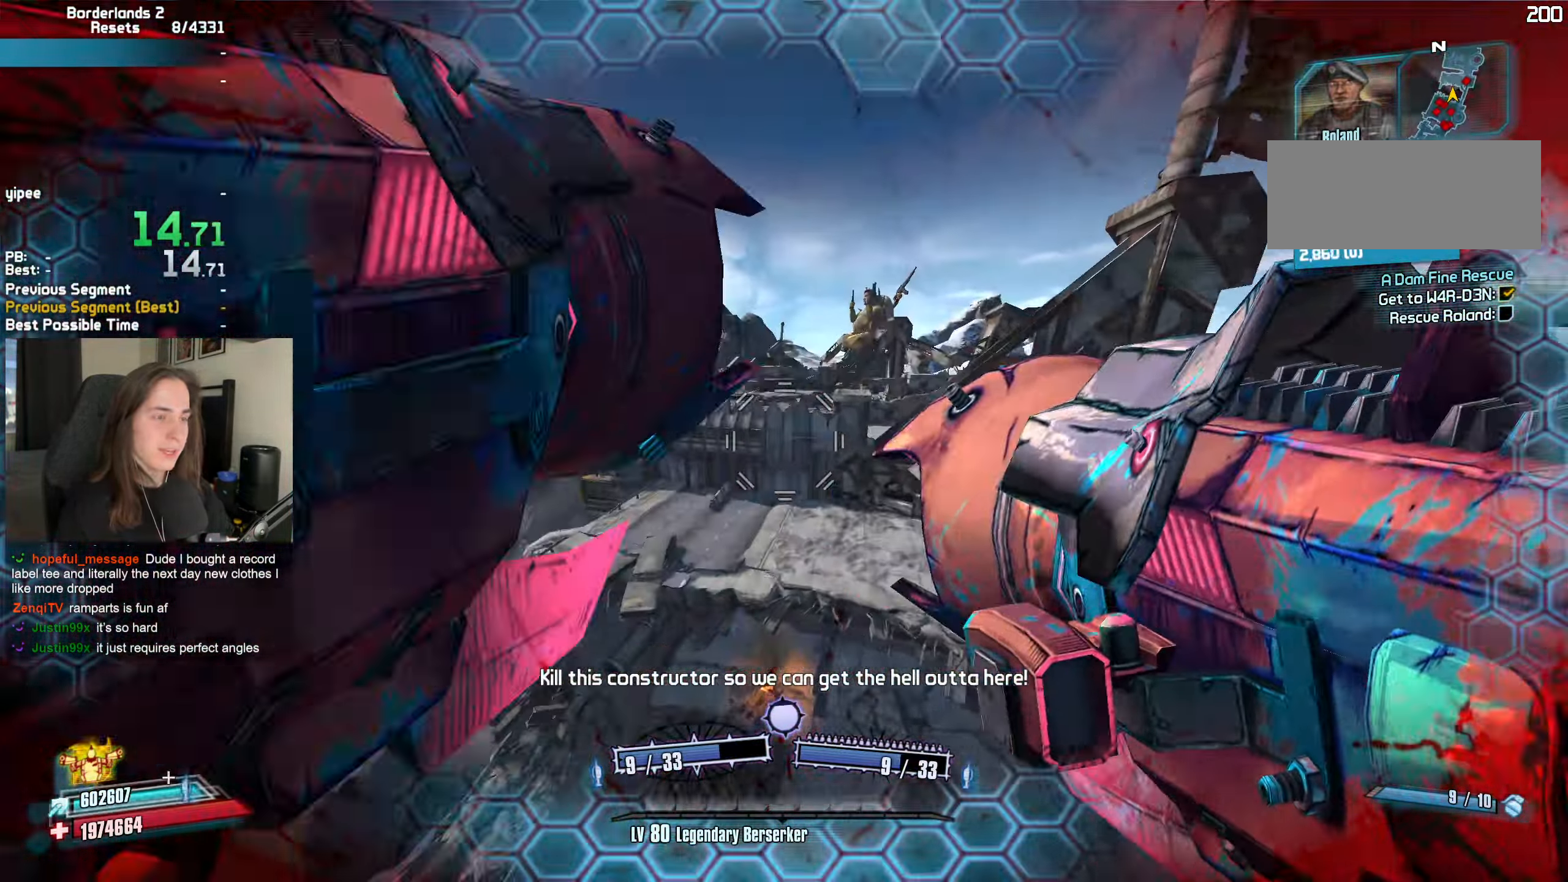
{"keys": ["a"], "mouse": [], "events": []}
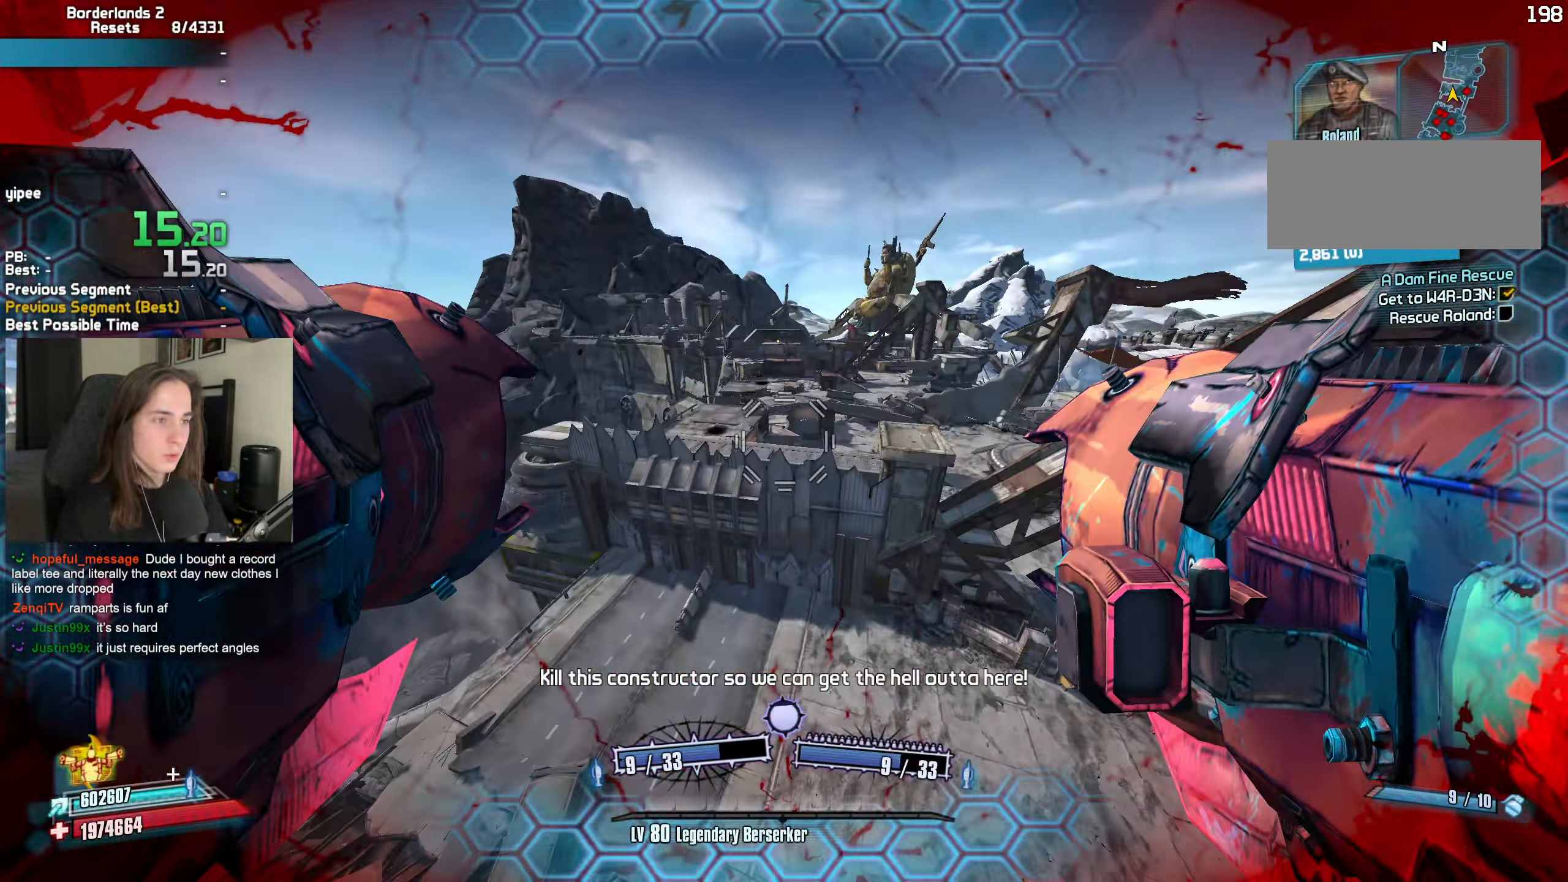
{"keys": ["d"], "mouse": [], "events": [[167, "a", "up"], [400, "d", "down"]]}
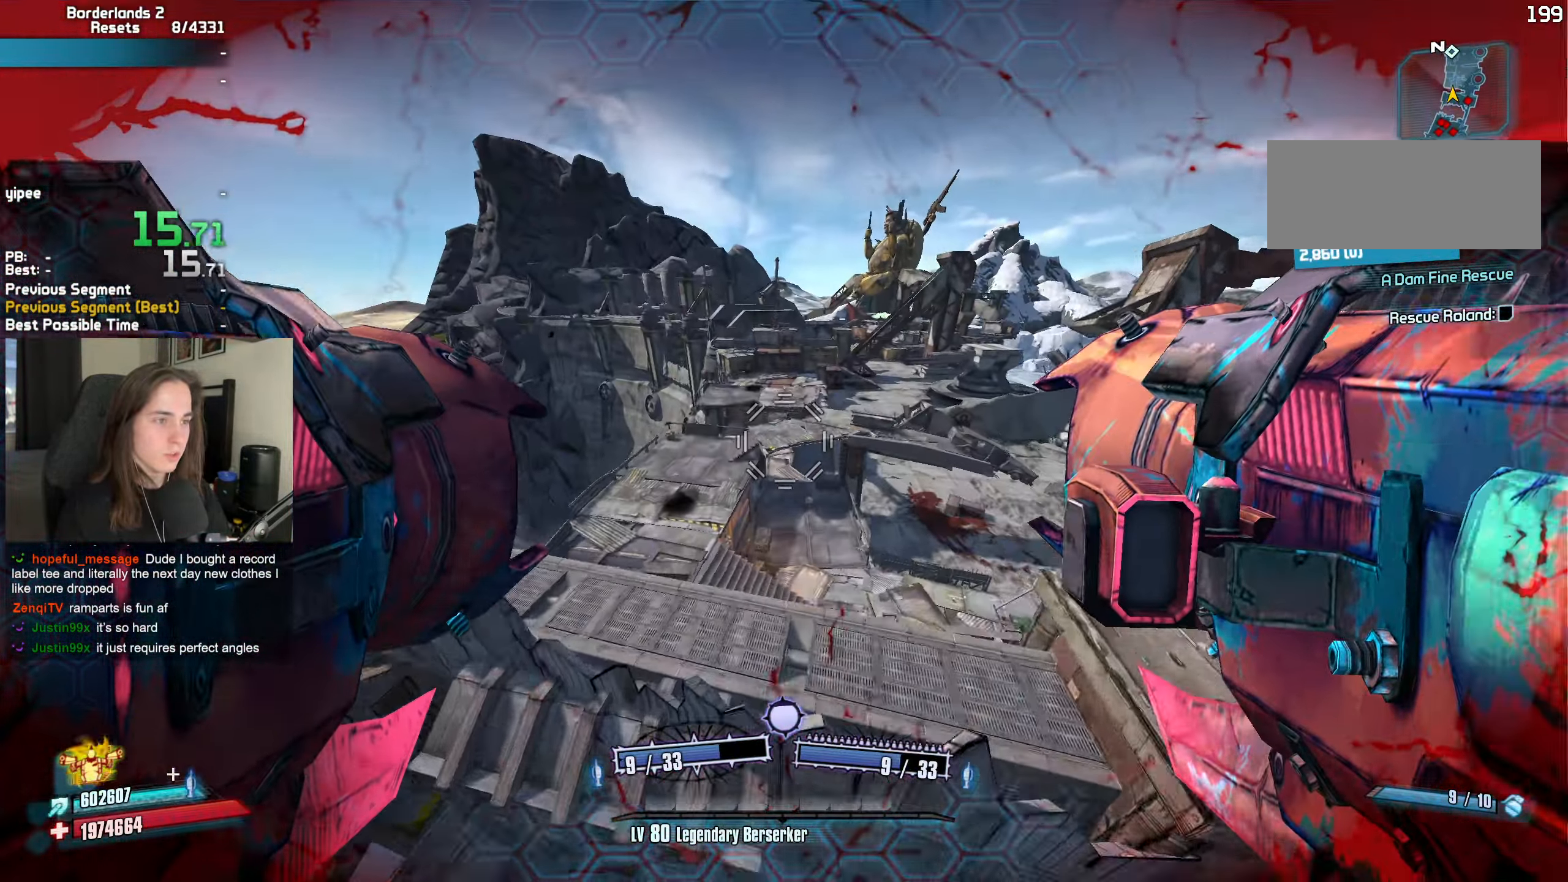
{"keys": ["d", "w"], "mouse": [], "events": [[184, "w", "down"]]}
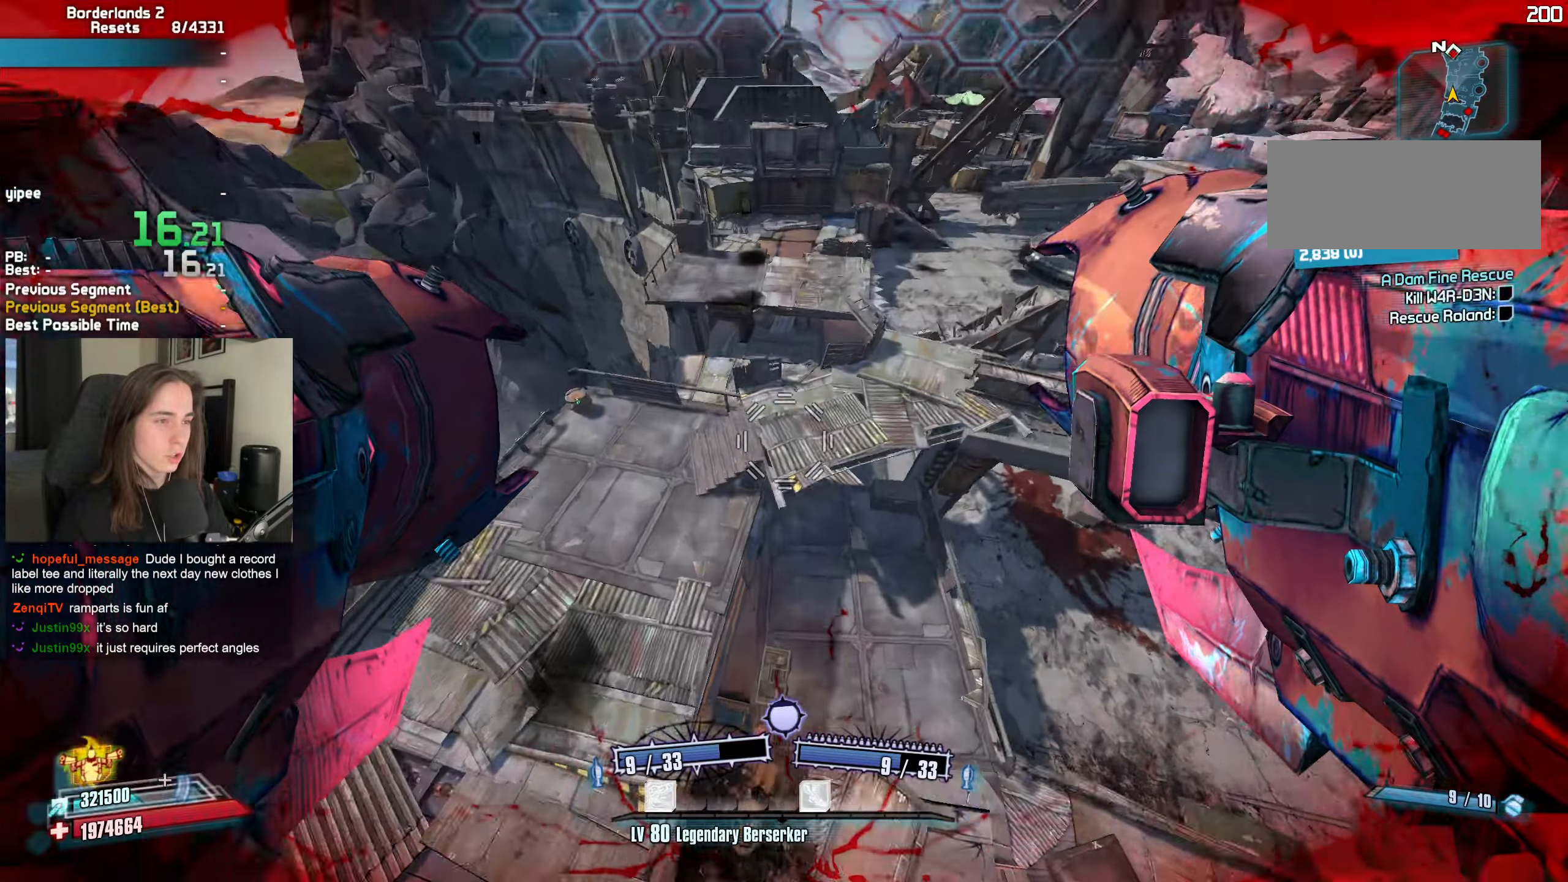
{"keys": ["w"], "mouse": [], "events": [[150, "mouse_left", "down"], [150, "mouse_right", "down"], [250, "mouse_left", "up"], [250, "mouse_right", "up"], [300, "d", "up"]]}
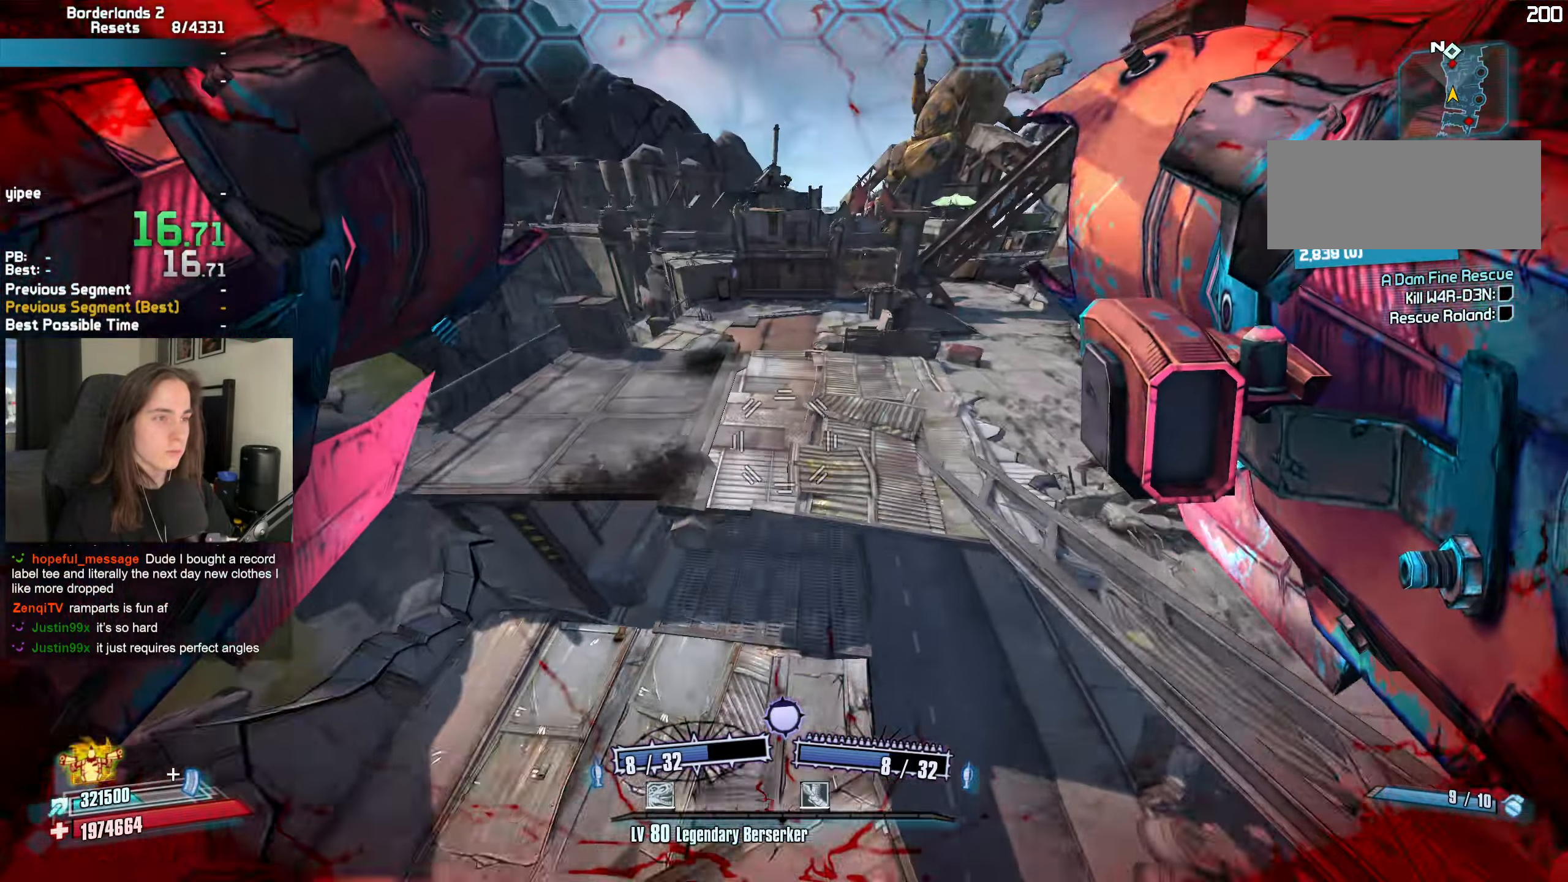
{"keys": ["w"], "mouse": [], "events": [[400, "shift", "down"], [500, "shift", "up"]]}
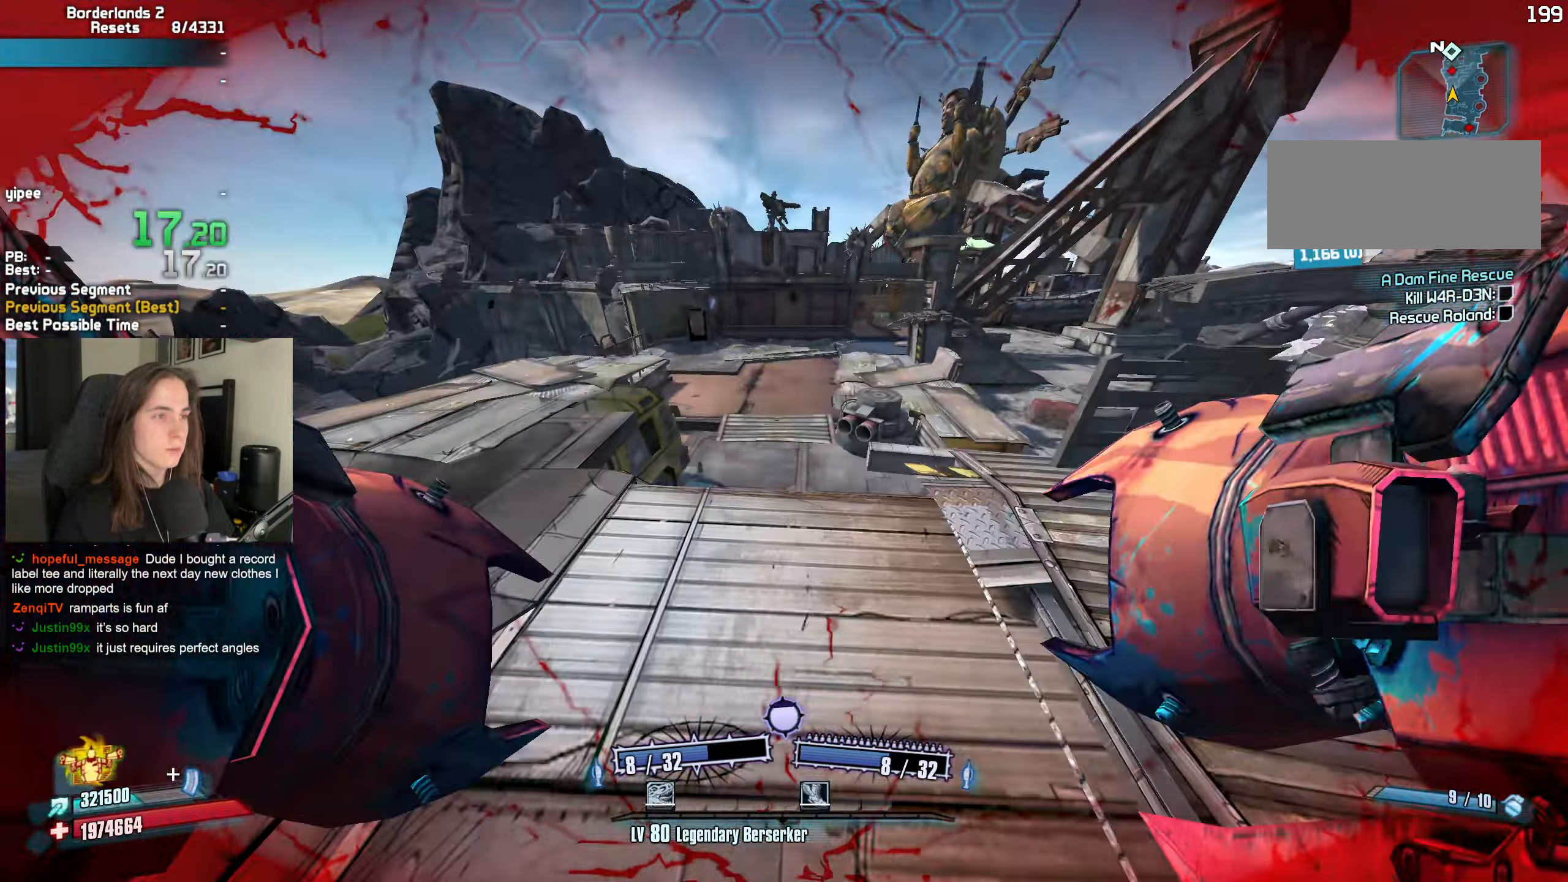
{"keys": ["w"], "mouse": ["left", "right"], "events": [[183, "space", "down"], [233, "a", "down"], [233, "space", "up"], [283, "mouse_left", "down"], [283, "mouse_right", "down"], [333, "b", "down"], [333, "r", "down"], [383, "b", "up"], [383, "r", "up"], [416, "a", "up"]]}
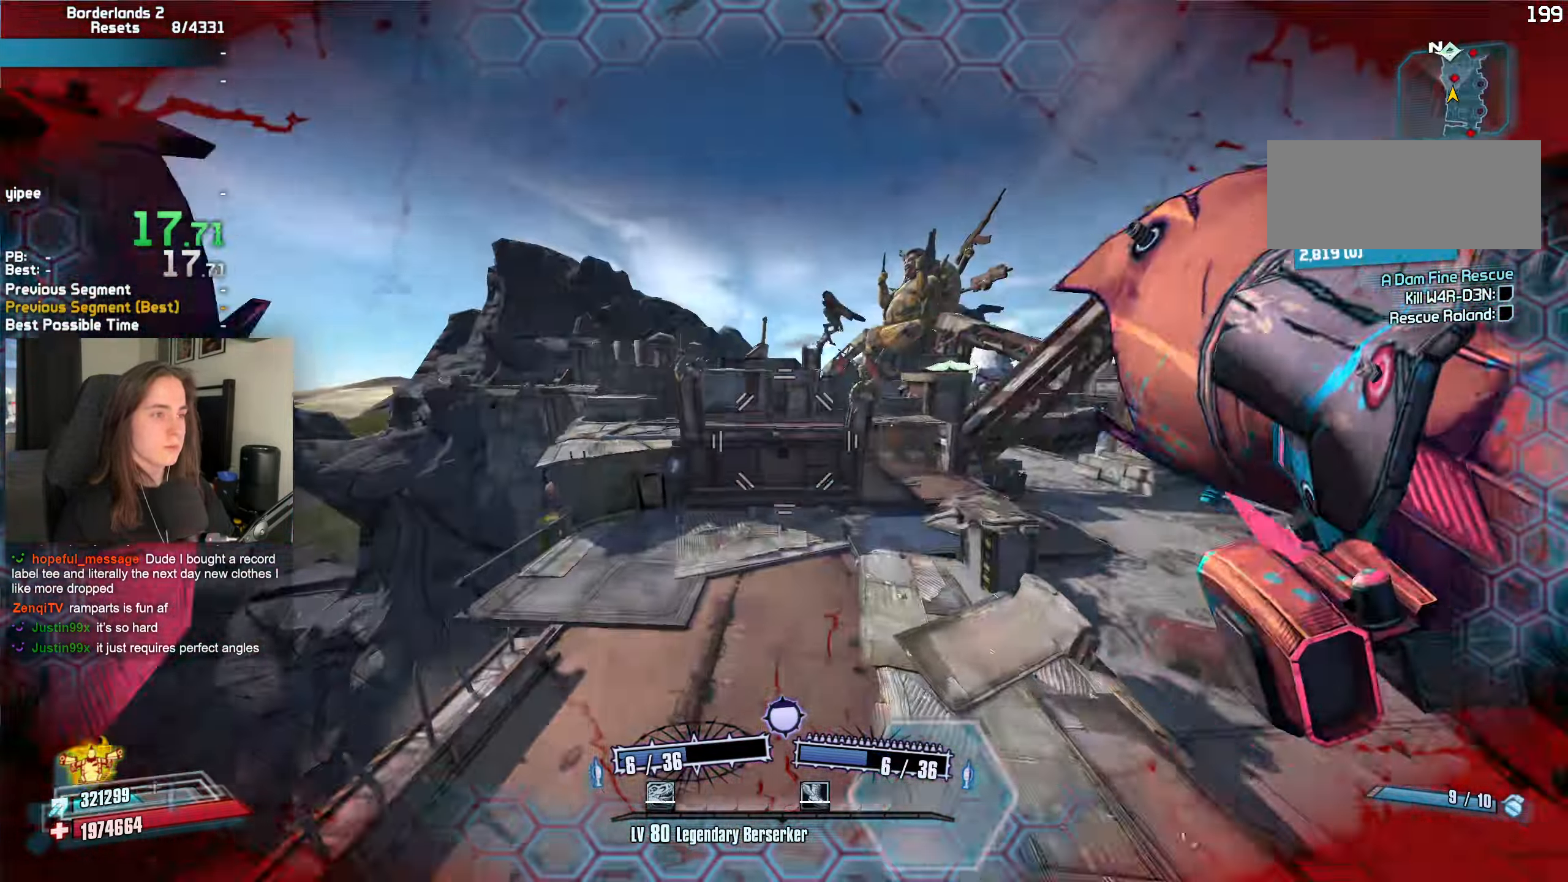
{"keys": ["d"], "mouse": [], "events": [[200, "w", "up"], [250, "mouse_left", "up"], [250, "mouse_right", "up"], [350, "d", "down"]]}